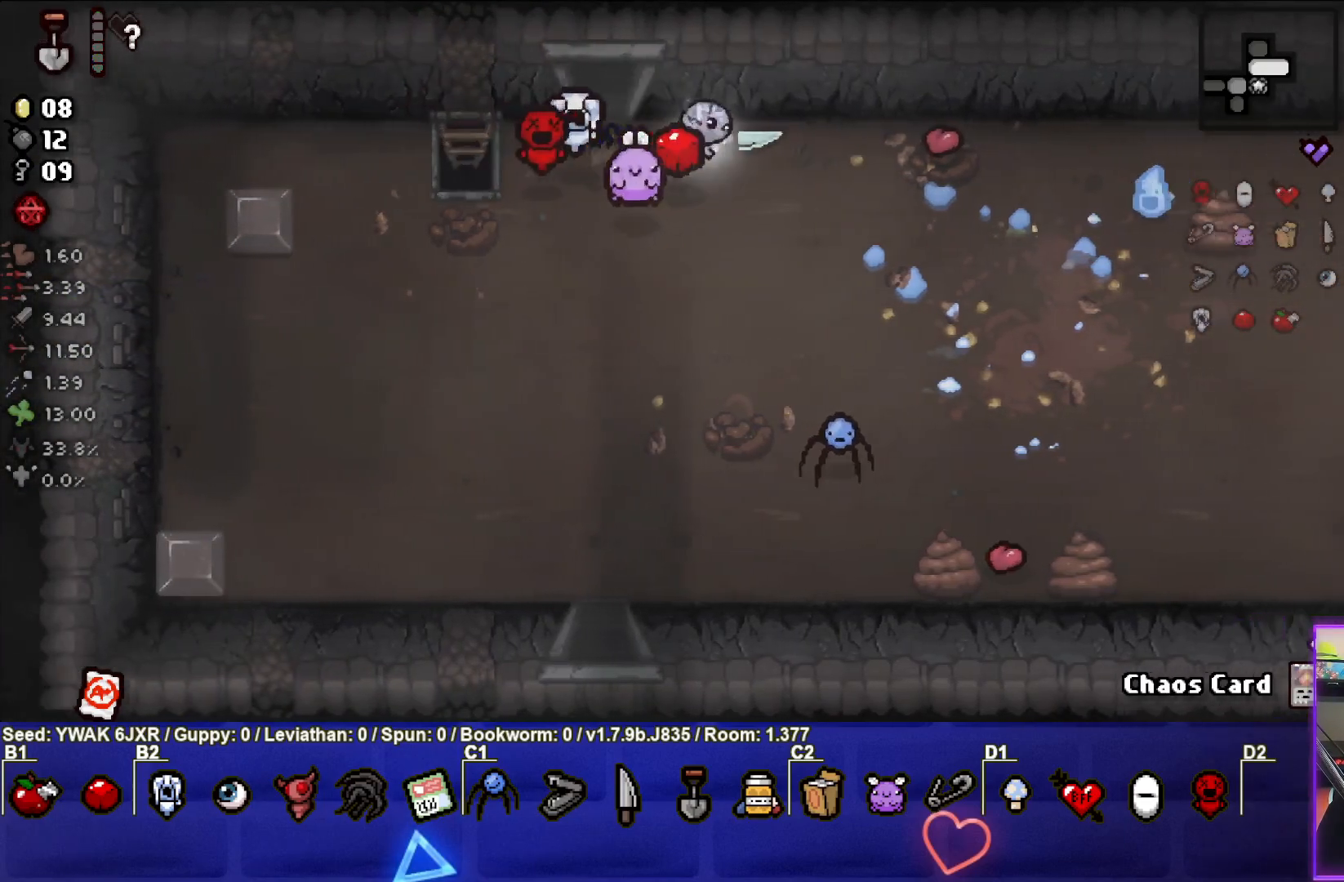
Gameplay with a controller (PlayStation layout); each line is a JSON object with the inputs held at the frame after it. "events" lists button and stick changes between this image and that frame as [ms after this image, input, new state], when the widget could be followed in between.
{"buttons": [], "left_stick": "left", "right_stick": "center", "events": [[67, "left_stick", "left"]]}
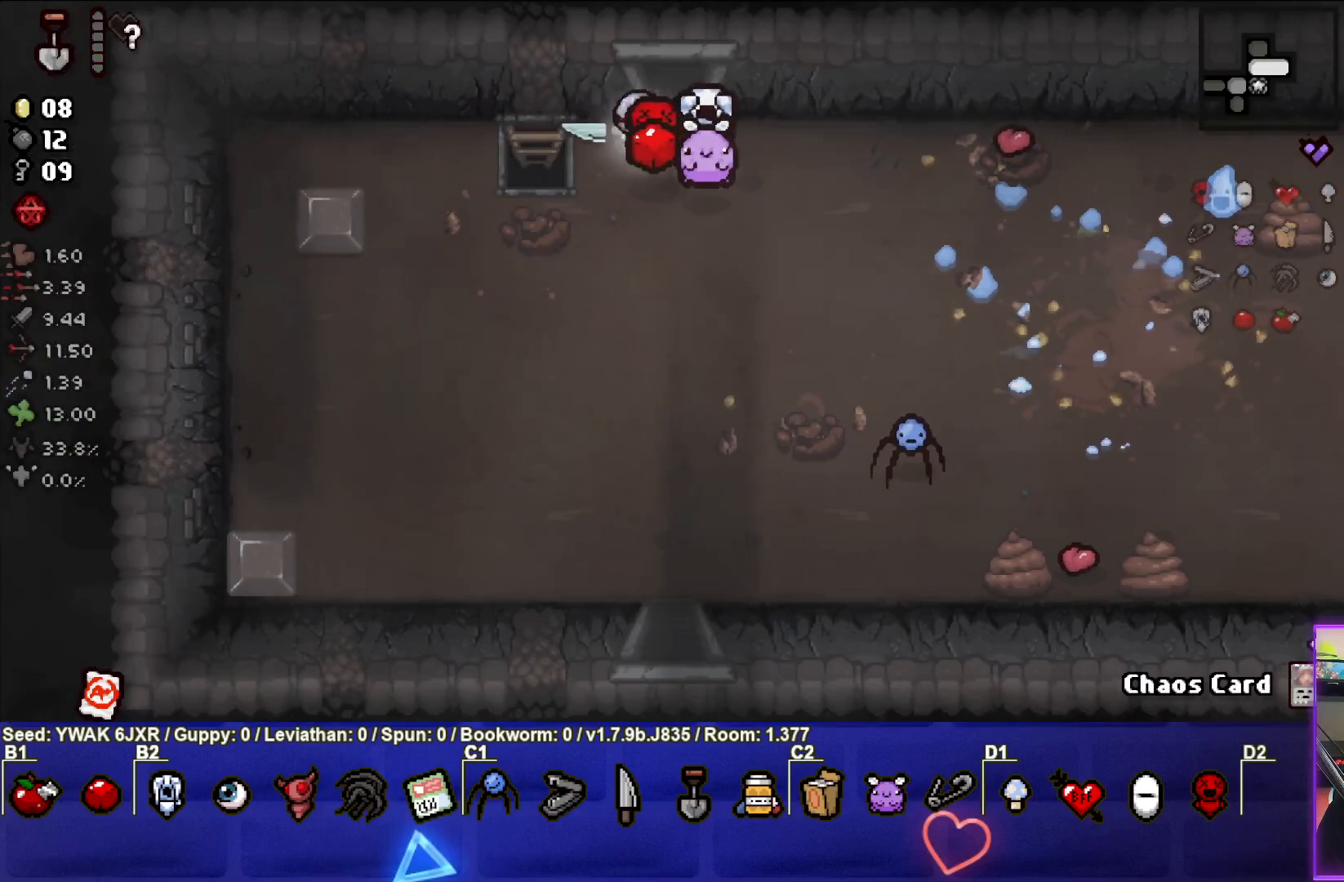
{"buttons": [], "left_stick": "left", "right_stick": "center", "events": []}
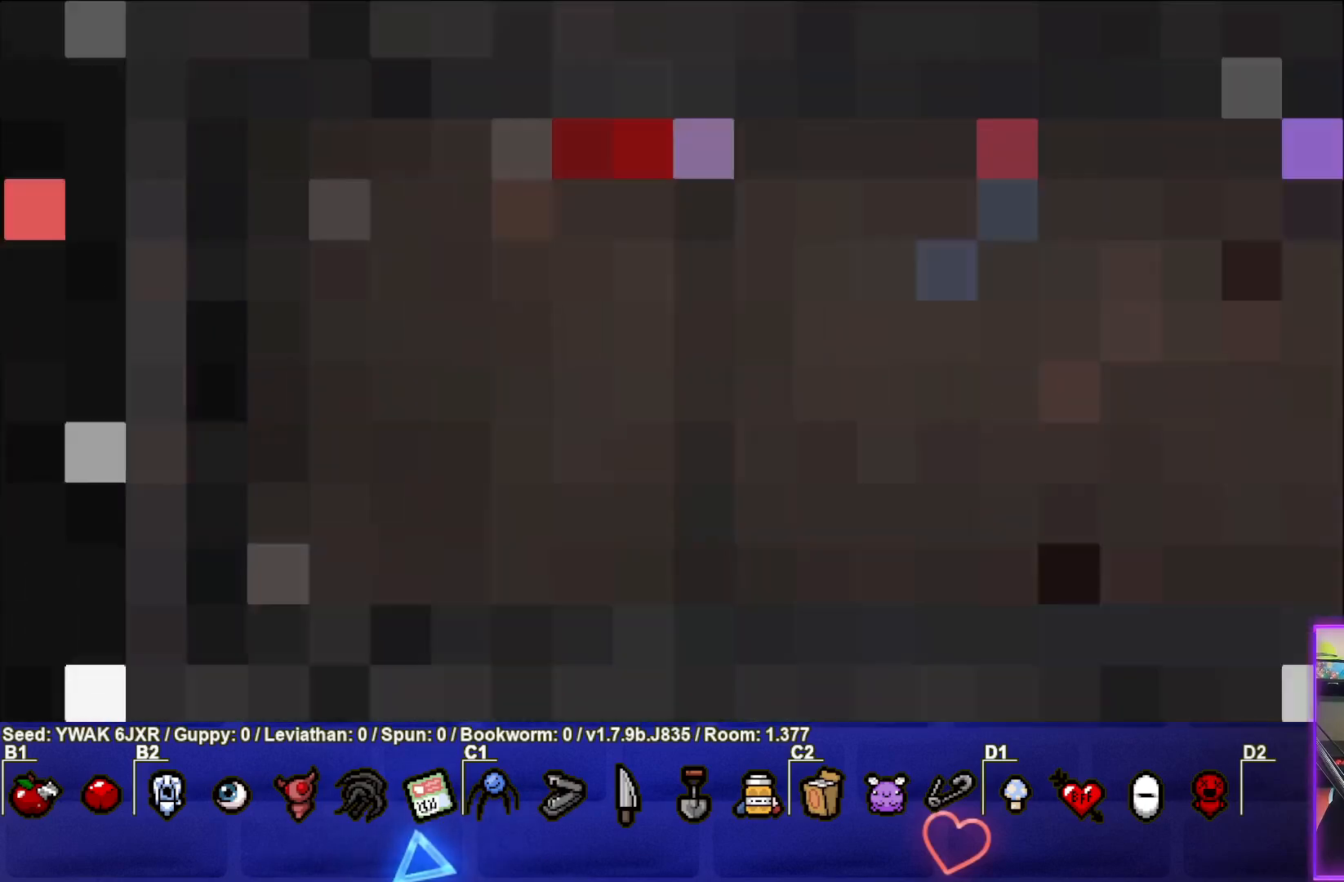
{"buttons": [], "left_stick": "left", "right_stick": "center", "events": []}
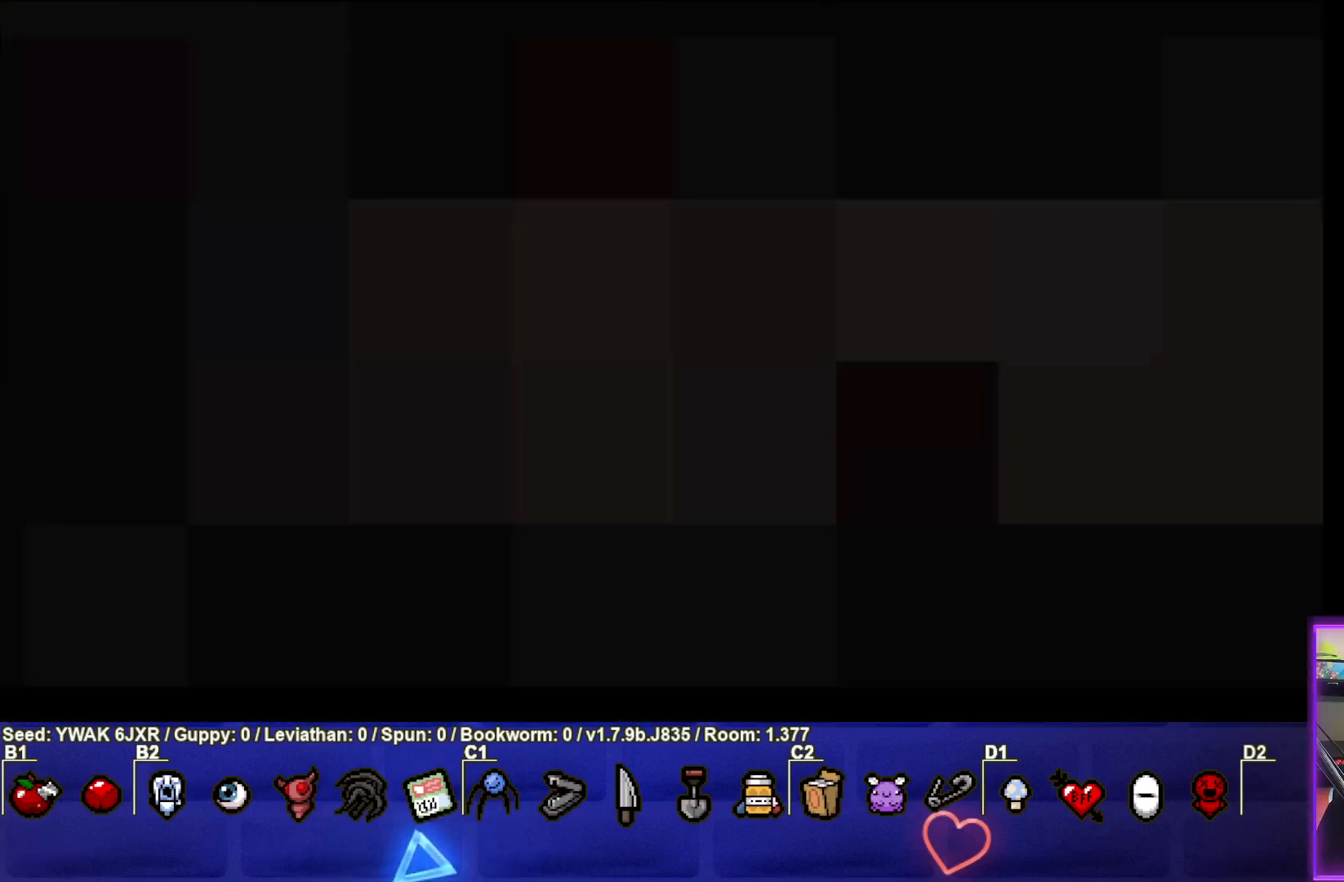
{"buttons": [], "left_stick": "left", "right_stick": "center", "events": []}
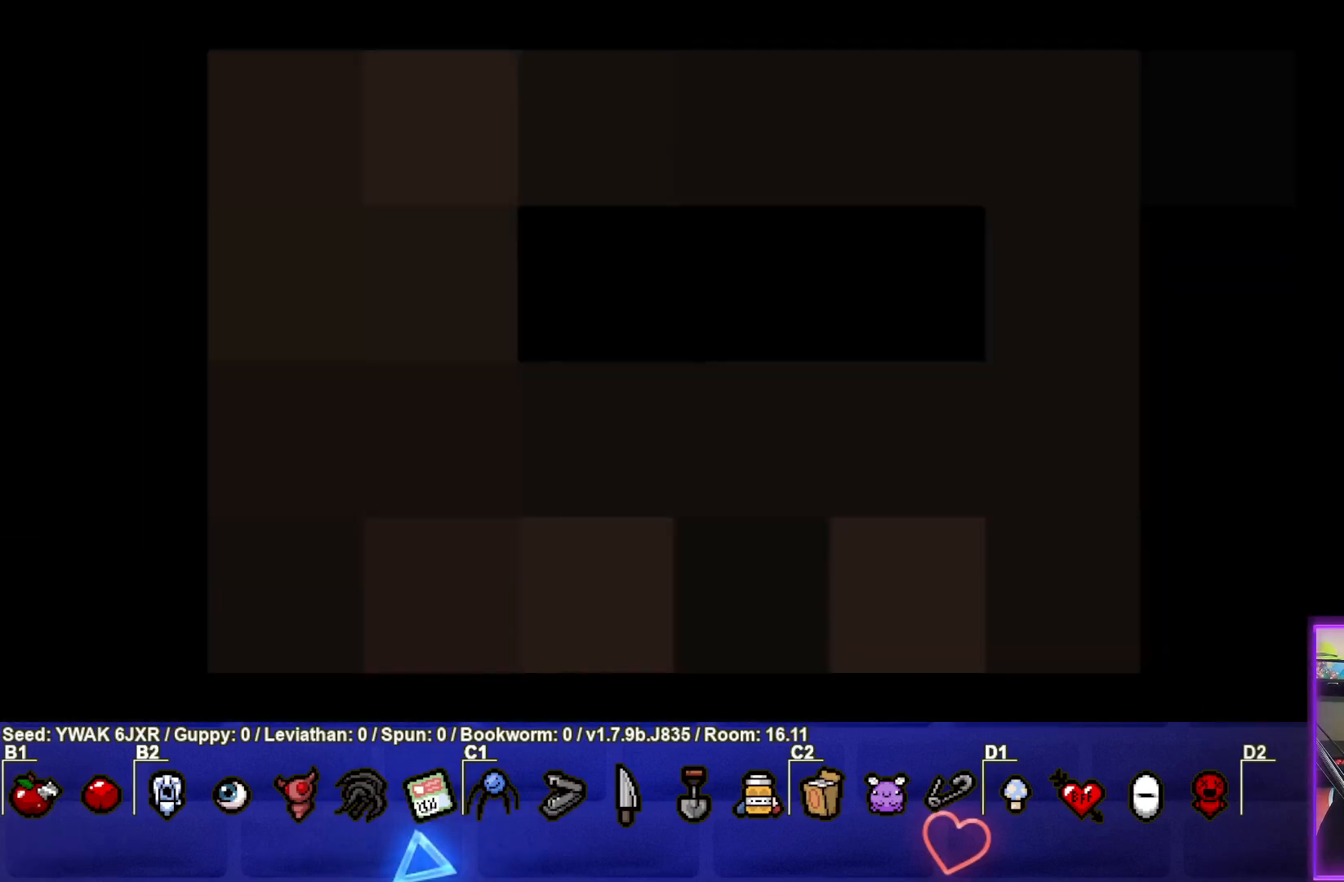
{"buttons": [], "left_stick": "left", "right_stick": "center", "events": []}
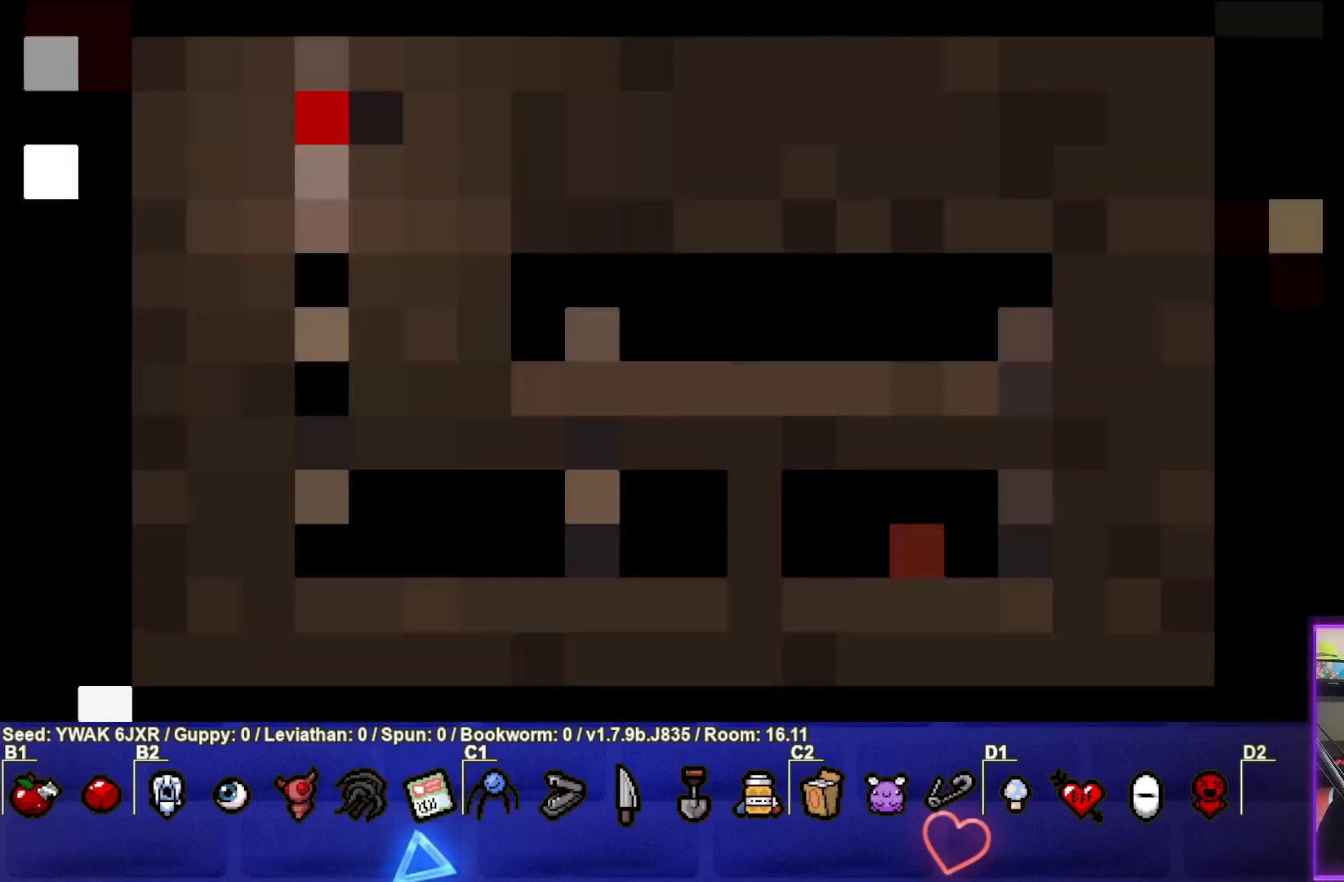
{"buttons": [], "left_stick": "down", "right_stick": "center", "events": [[183, "left_stick", "down"]]}
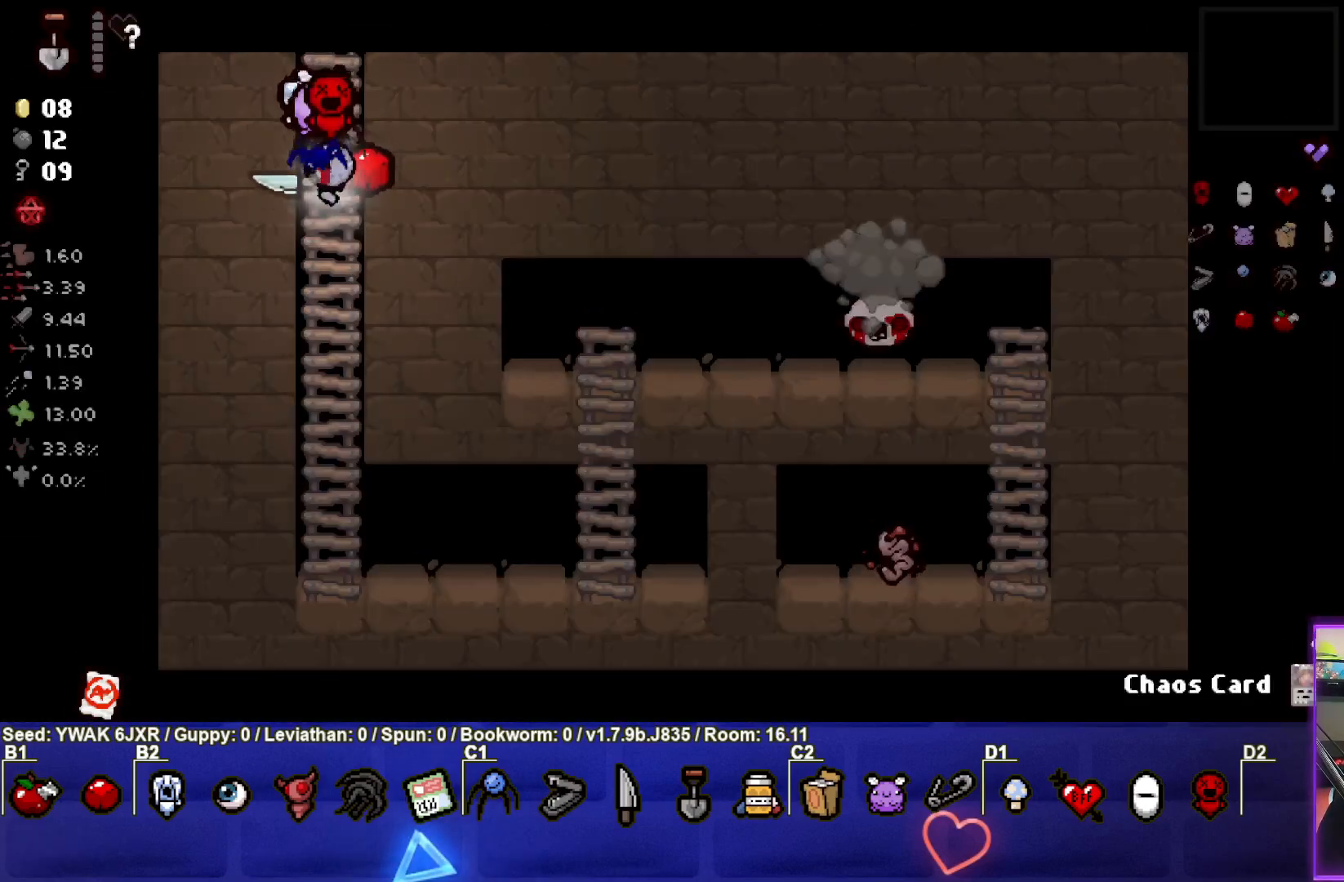
{"buttons": ["CIRCLE"], "left_stick": "down-right", "right_stick": "center", "events": [[283, "left_stick", "down-right"], [417, "CIRCLE", "down"]]}
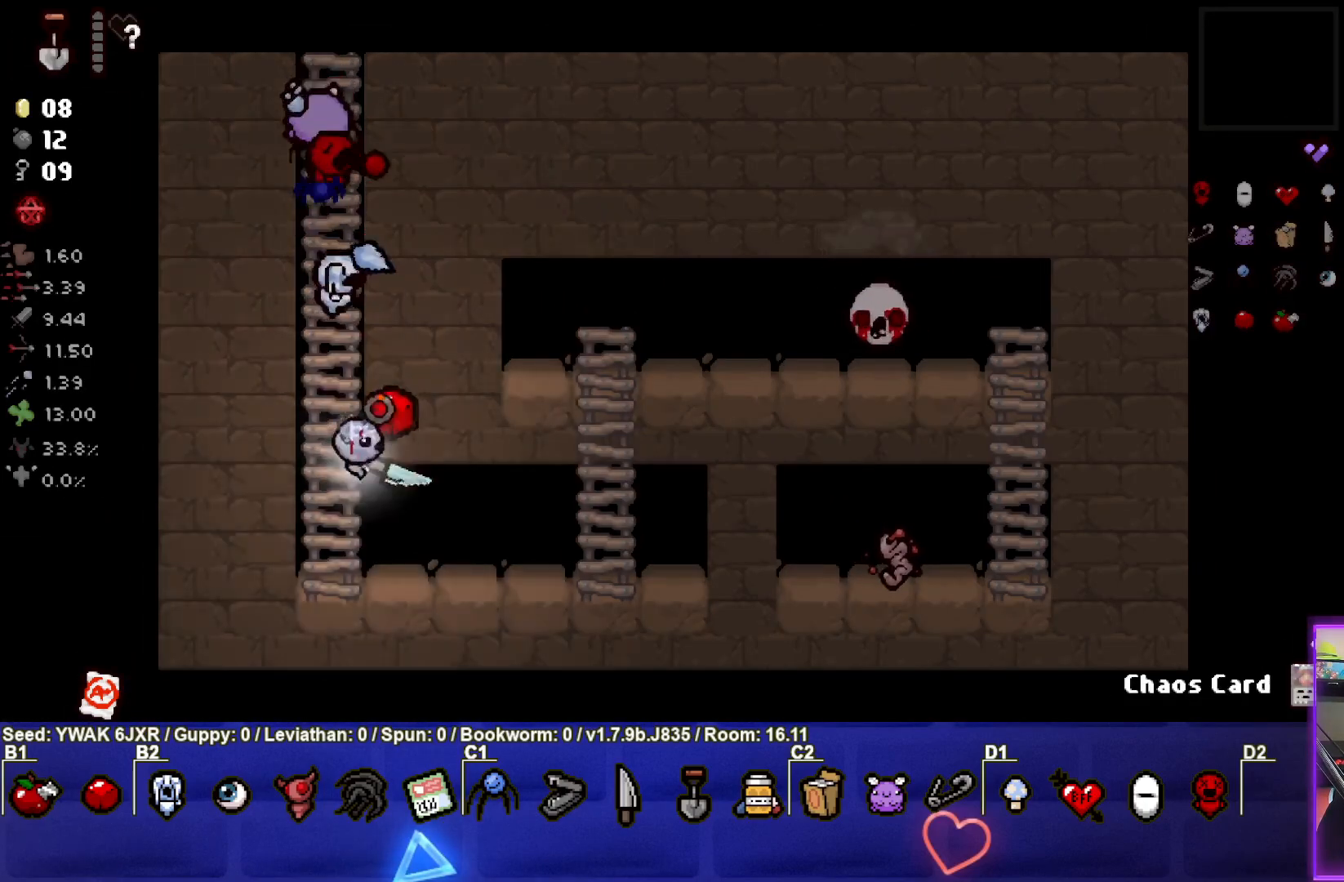
{"buttons": ["CIRCLE"], "left_stick": "up", "right_stick": "center", "events": [[83, "left_stick", "right"], [350, "left_stick", "up-right"], [467, "left_stick", "up"]]}
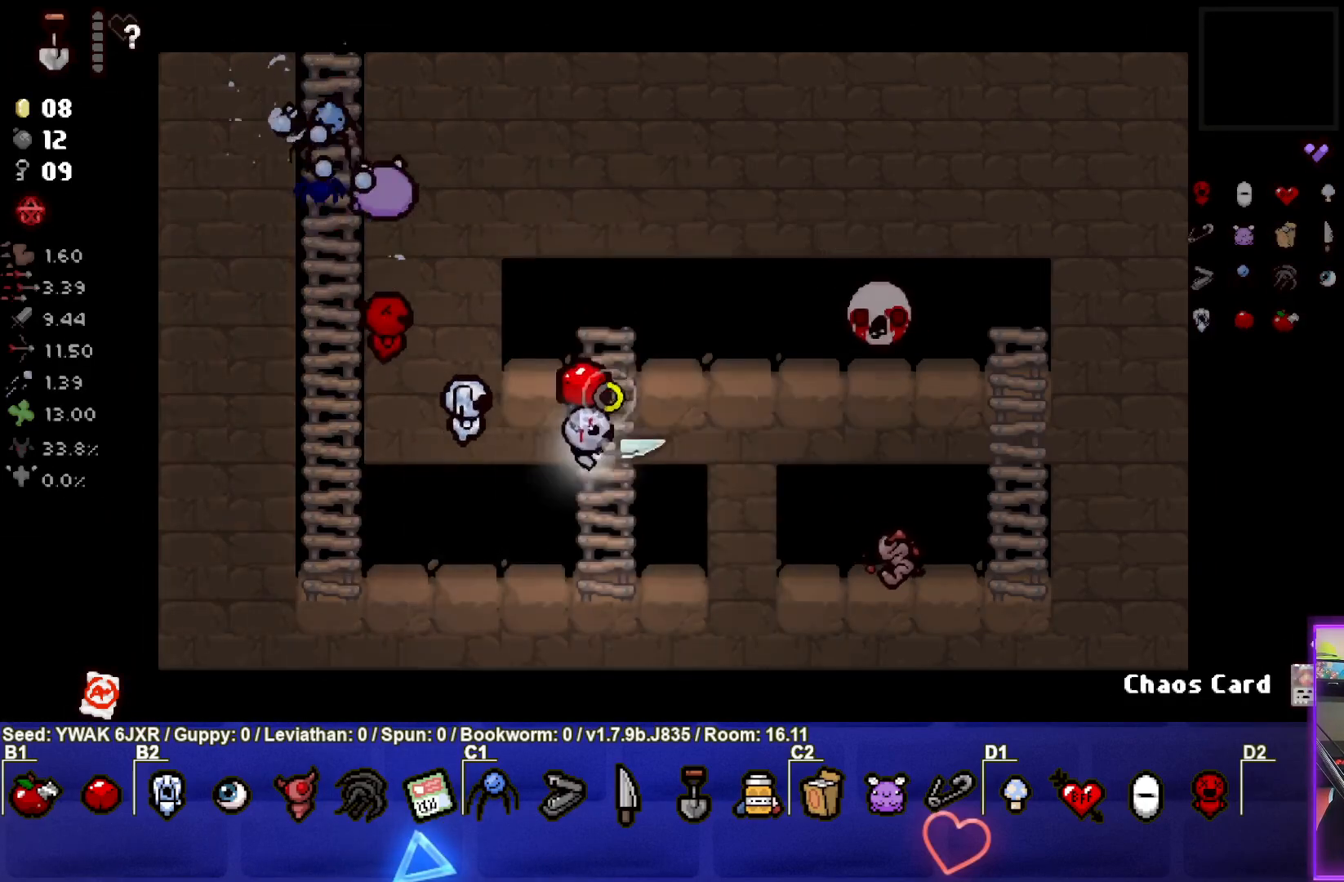
{"buttons": [], "left_stick": "down-left", "right_stick": "center", "events": [[150, "left_stick", "center"], [200, "CIRCLE", "up"], [233, "left_stick", "right"], [283, "left_stick", "down-right"], [400, "left_stick", "center"], [450, "left_stick", "down-left"]]}
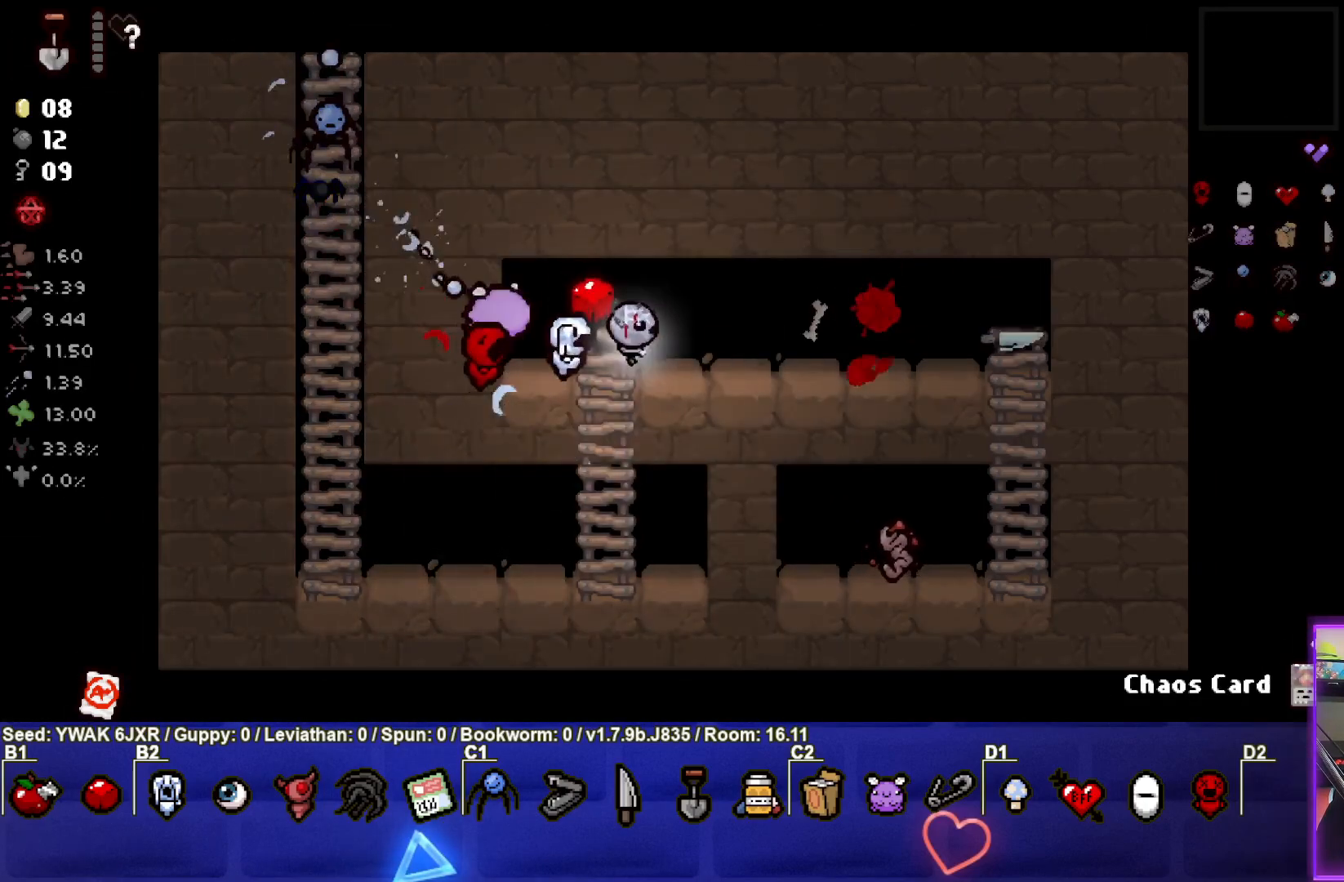
{"buttons": [], "left_stick": "left", "right_stick": "center", "events": [[367, "left_stick", "left"]]}
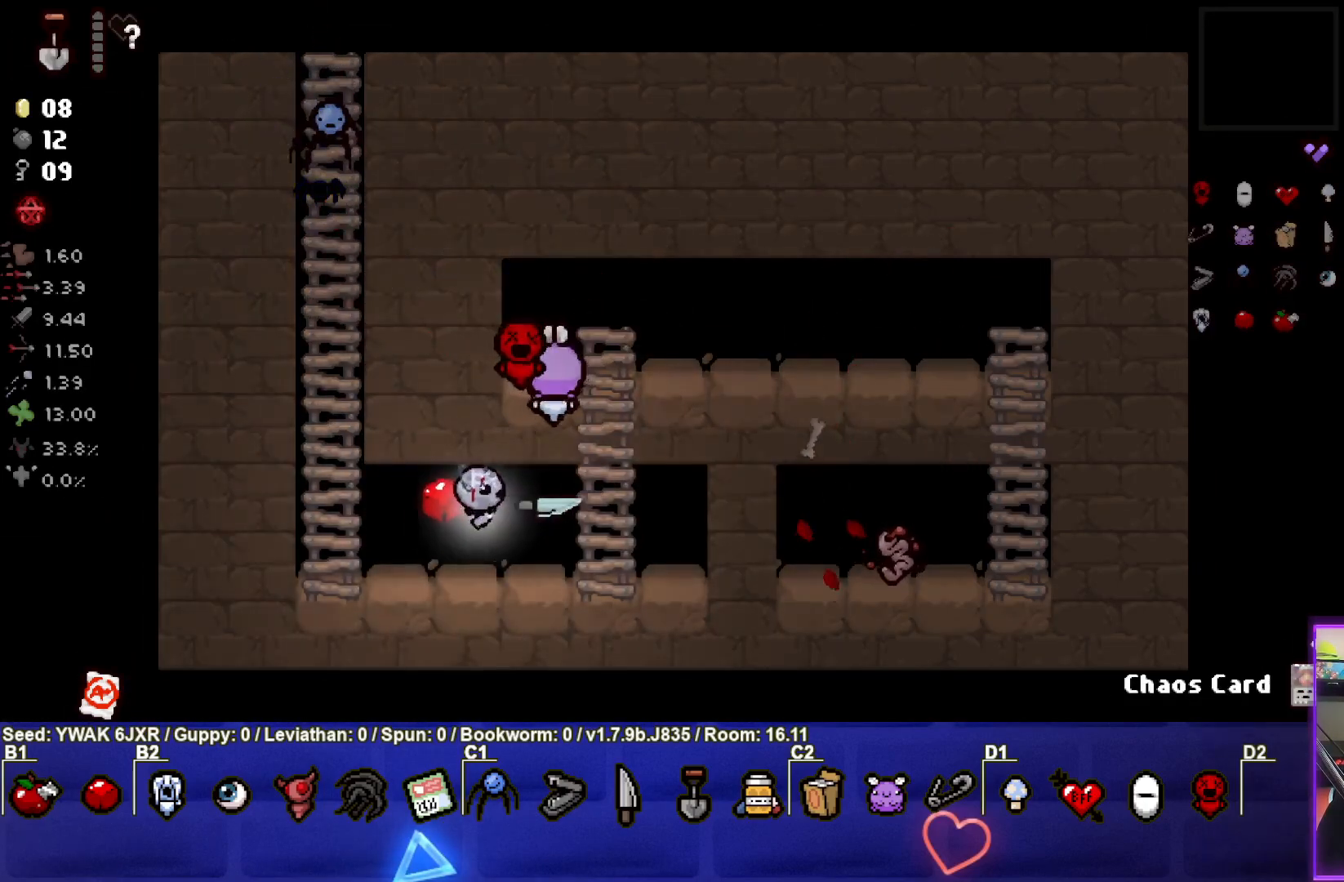
{"buttons": [], "left_stick": "up", "right_stick": "center", "events": [[100, "left_stick", "up-left"], [383, "left_stick", "up"]]}
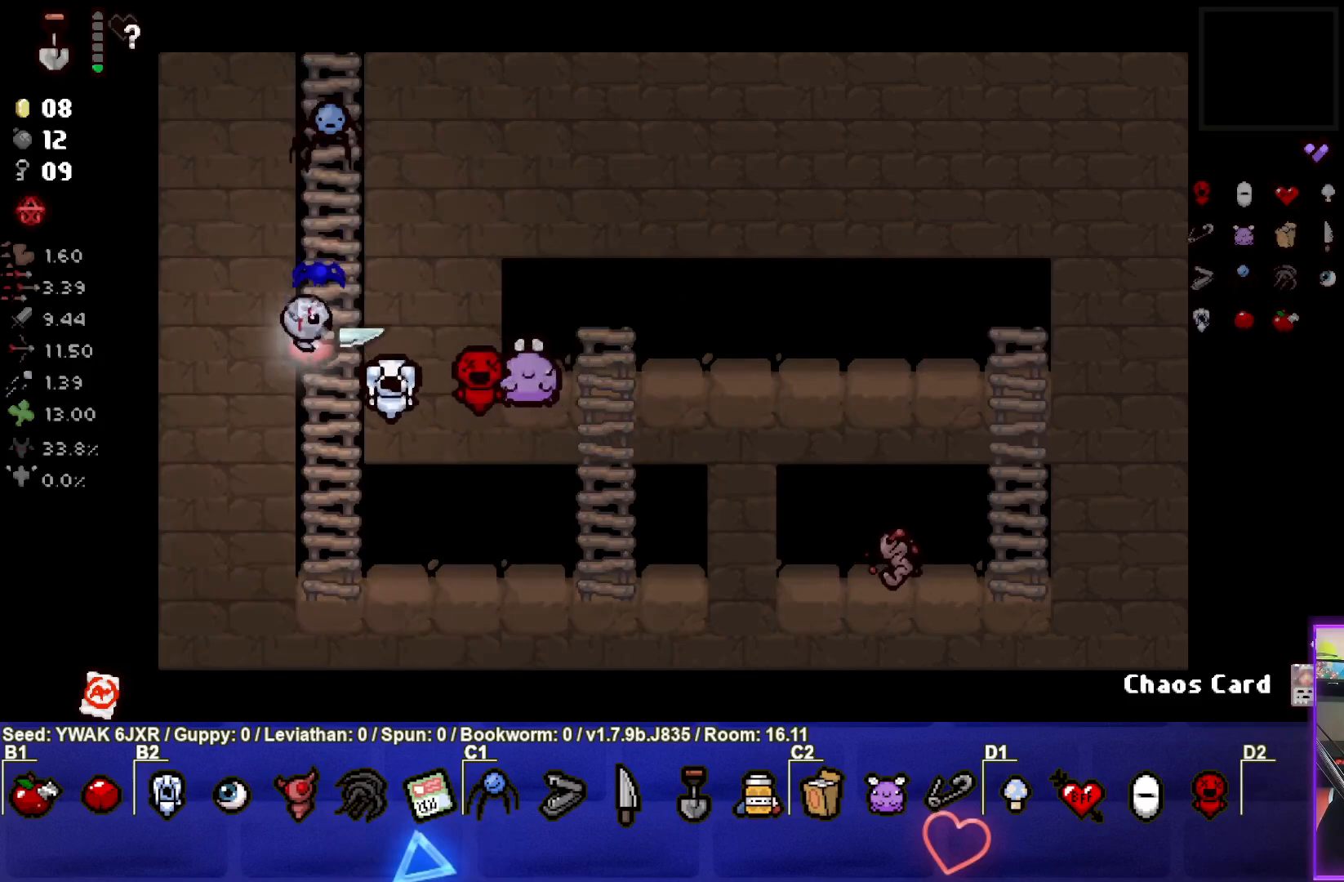
{"buttons": [], "left_stick": "up", "right_stick": "center", "events": []}
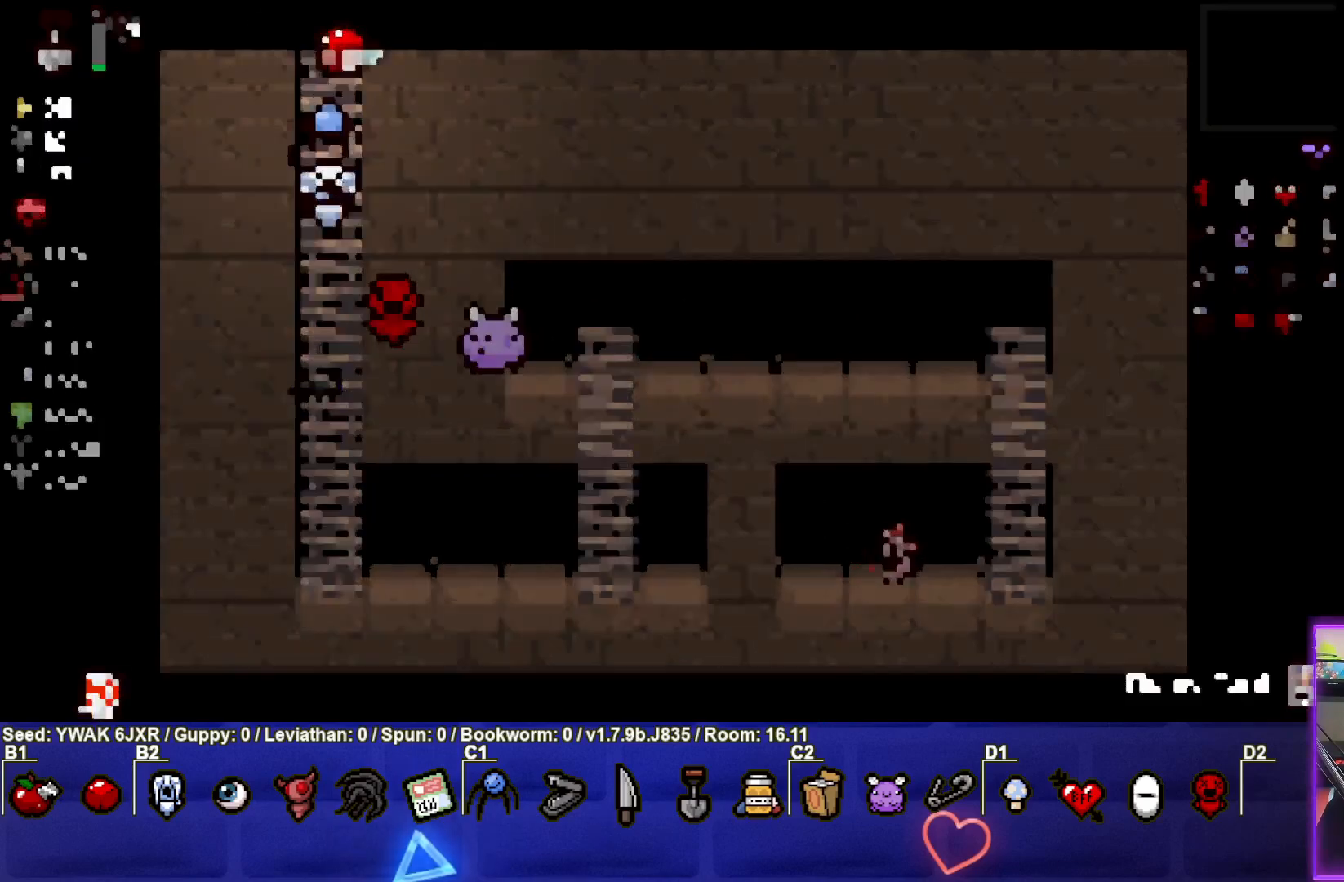
{"buttons": [], "left_stick": "center", "right_stick": "center", "events": [[183, "left_stick", "center"]]}
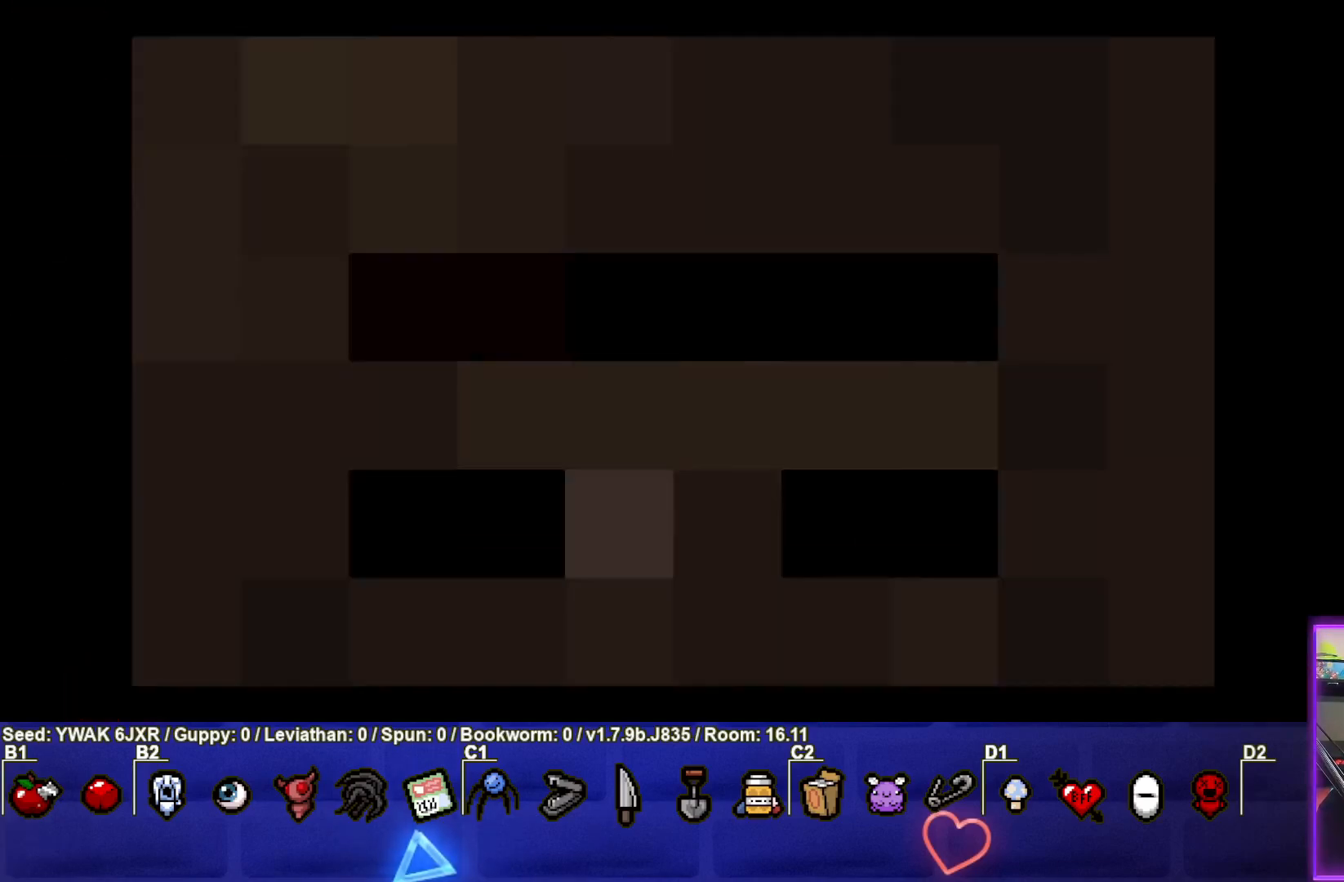
{"buttons": [], "left_stick": "center", "right_stick": "center", "events": []}
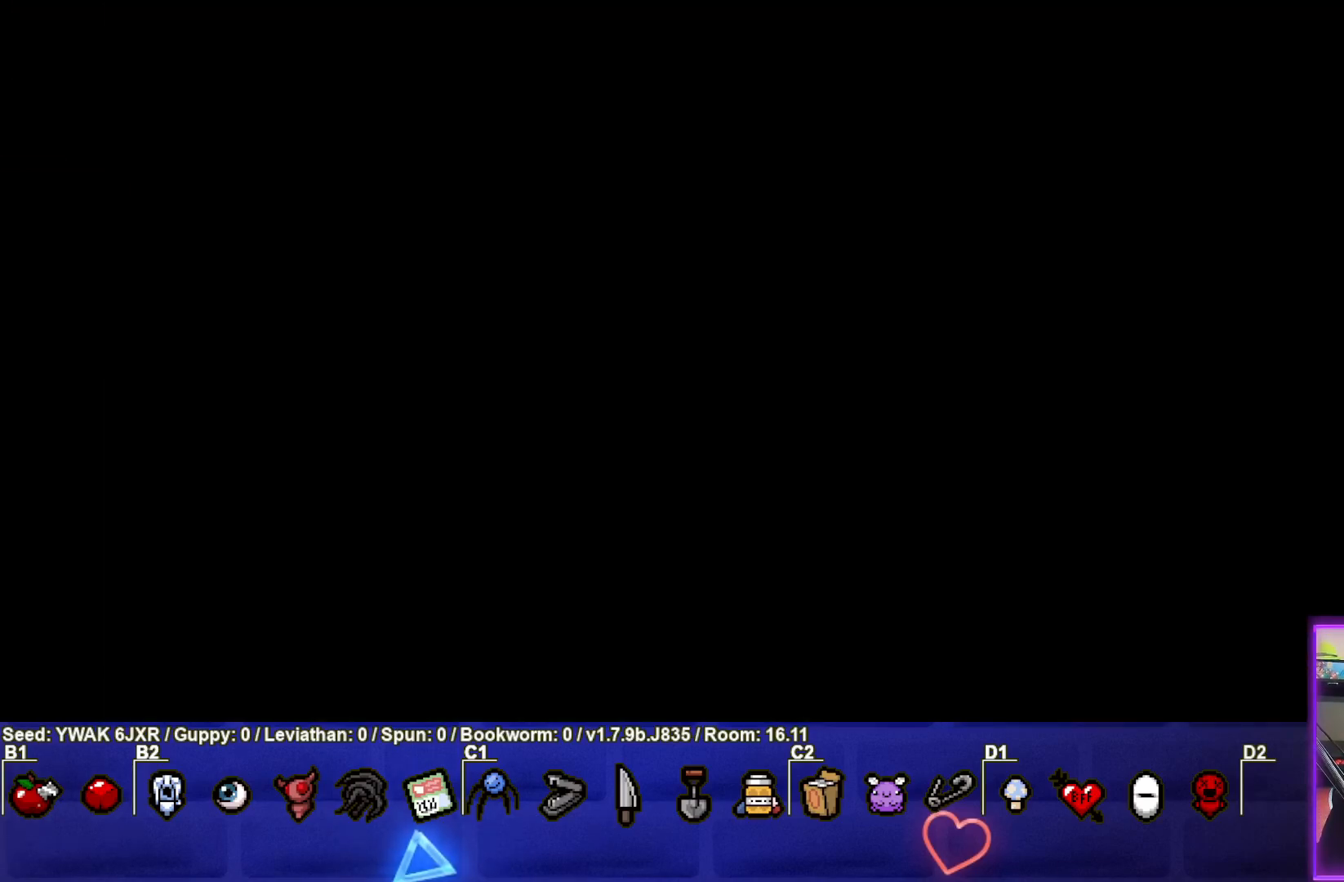
{"buttons": [], "left_stick": "center", "right_stick": "center", "events": []}
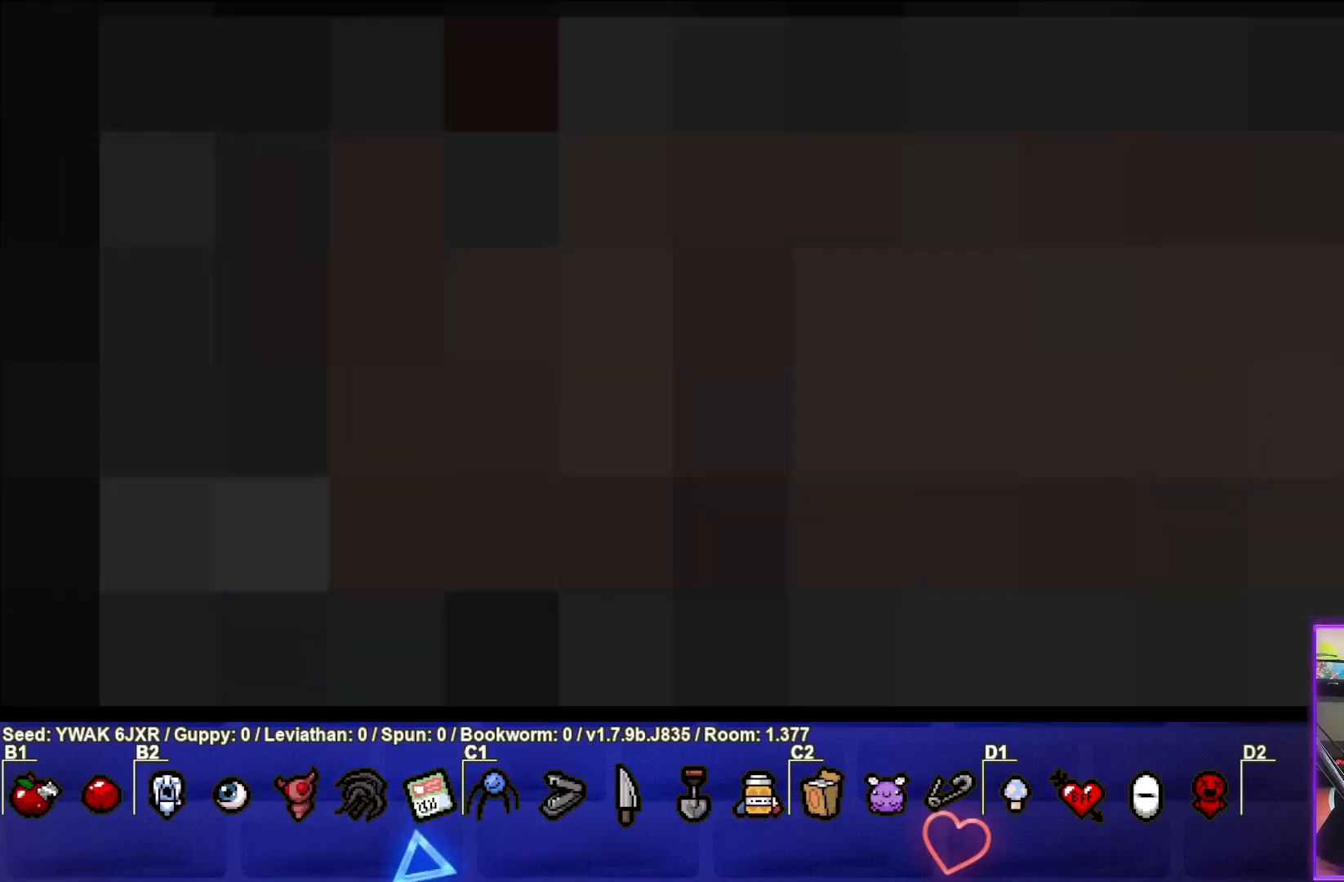
{"buttons": [], "left_stick": "center", "right_stick": "center", "events": []}
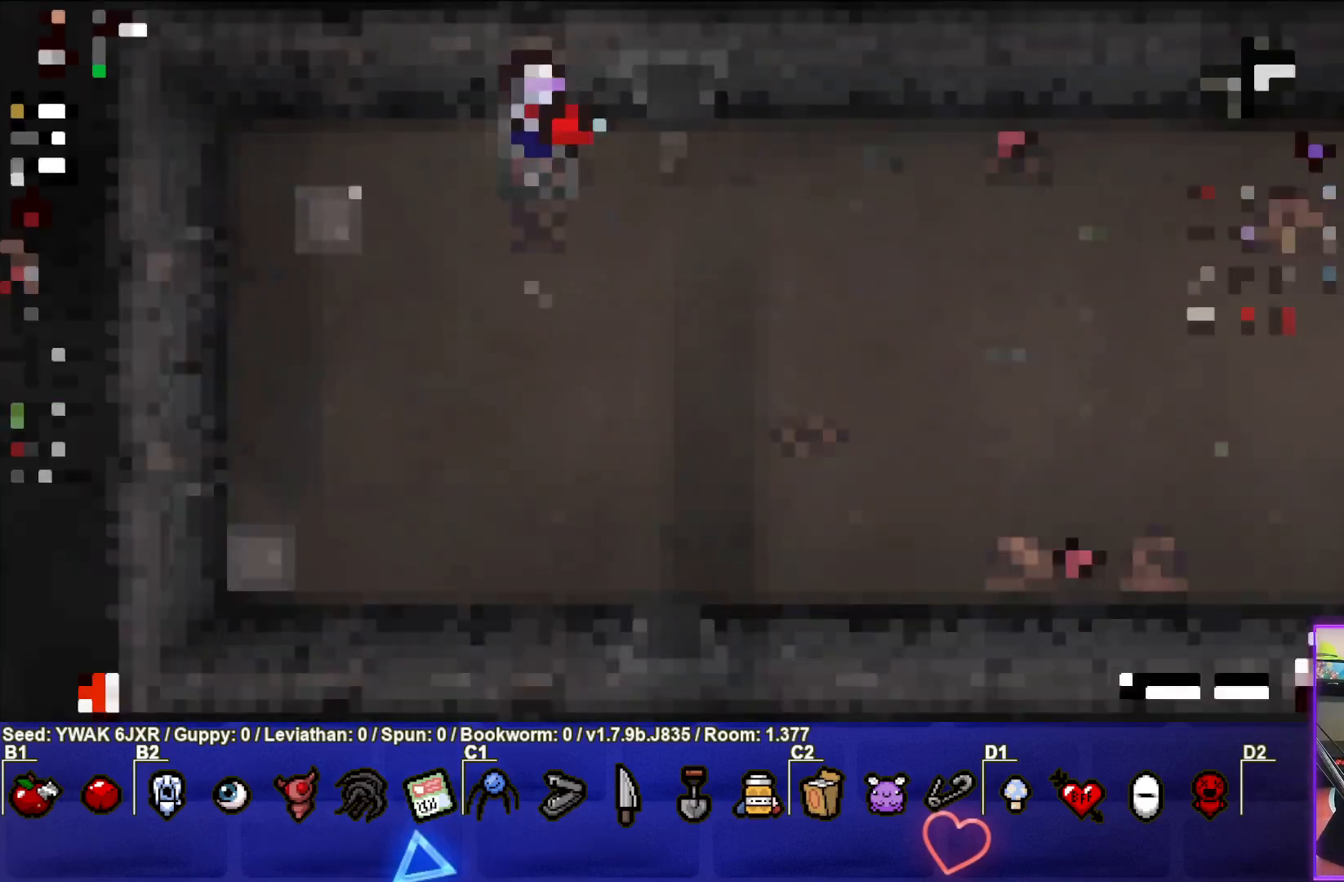
{"buttons": [], "left_stick": "right", "right_stick": "center", "events": [[333, "left_stick", "right"]]}
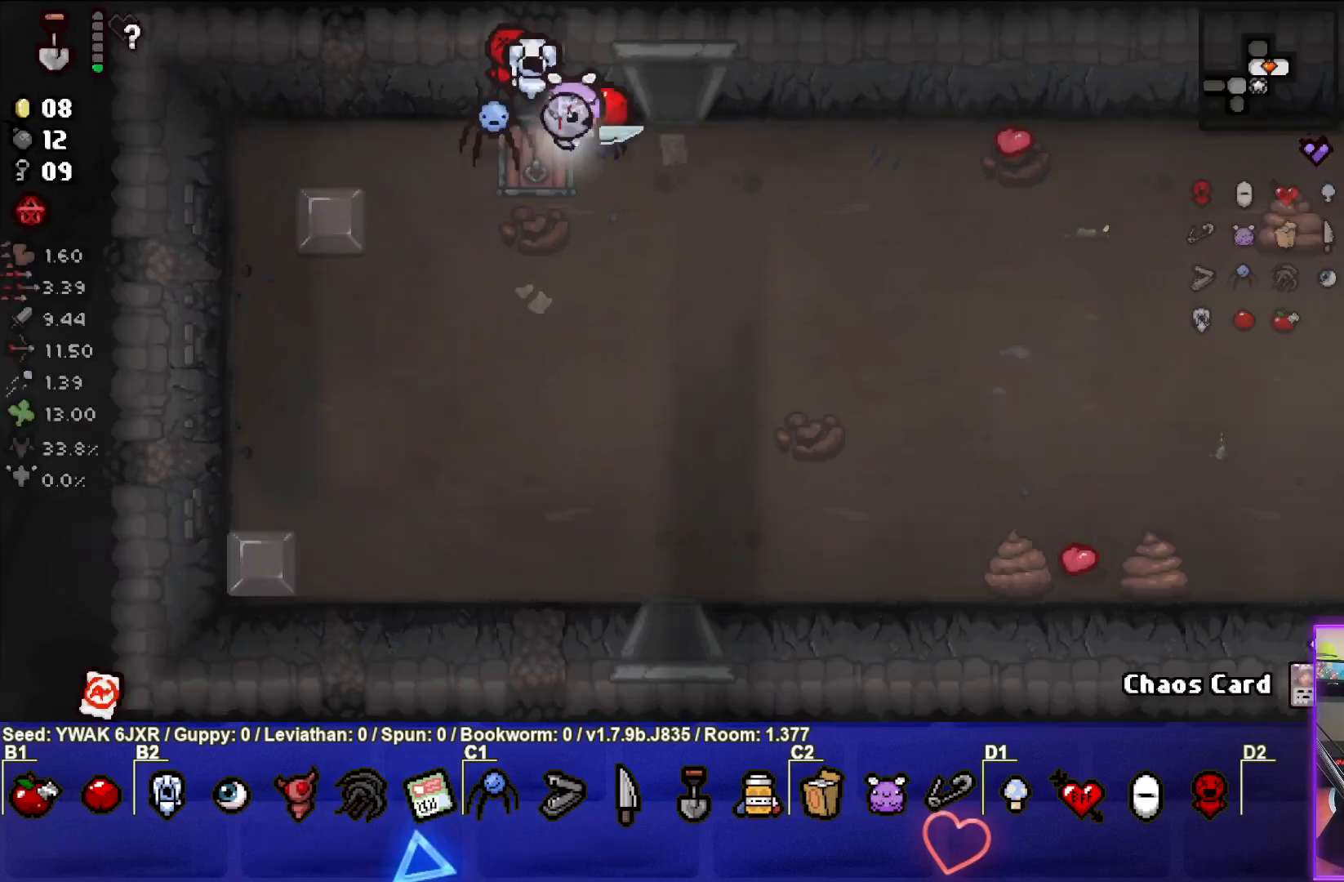
{"buttons": [], "left_stick": "center", "right_stick": "center", "events": [[100, "left_stick", "up"], [417, "left_stick", "center"]]}
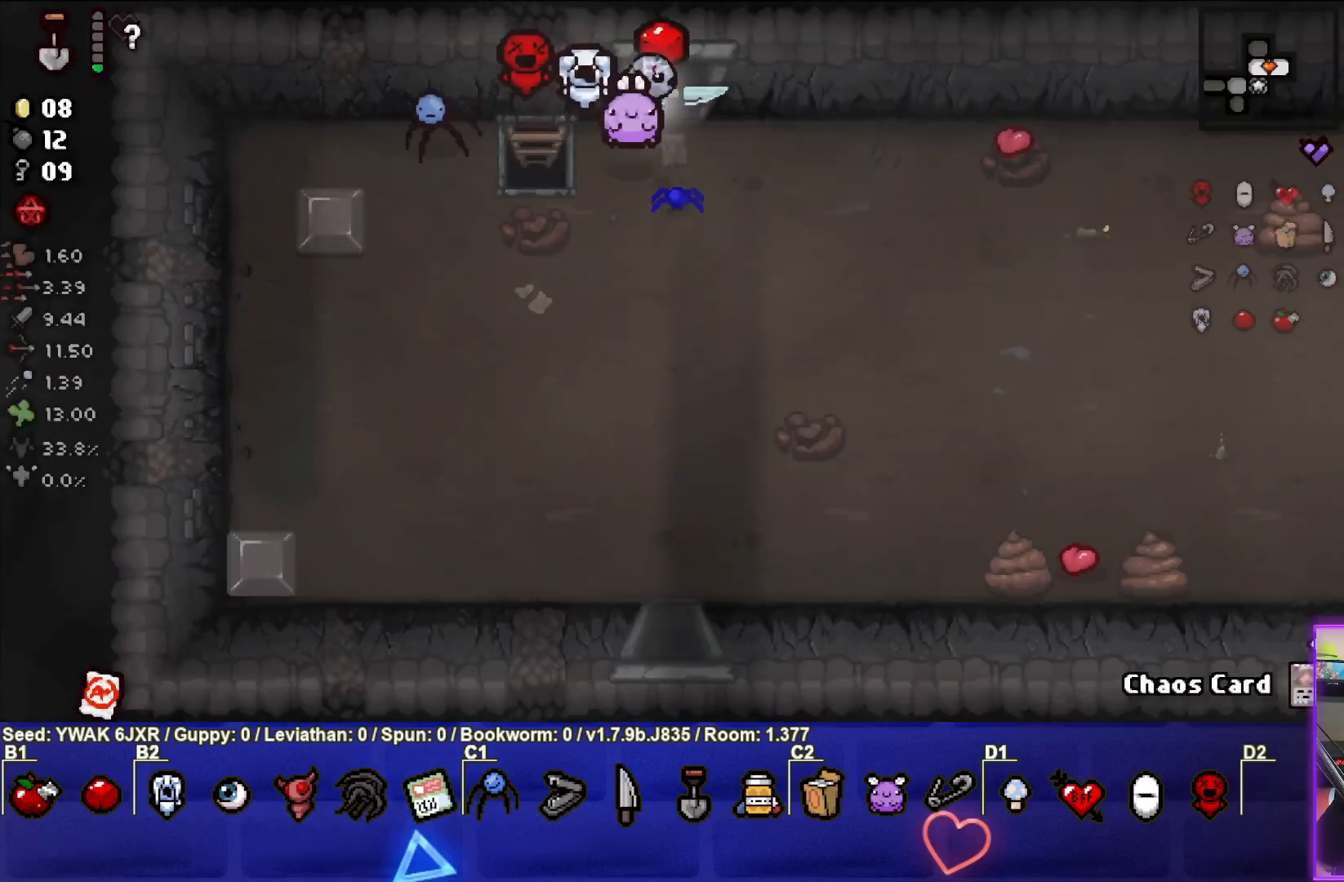
{"buttons": [], "left_stick": "center", "right_stick": "center", "events": [[83, "left_stick", "up-right"], [267, "left_stick", "up"], [467, "left_stick", "center"]]}
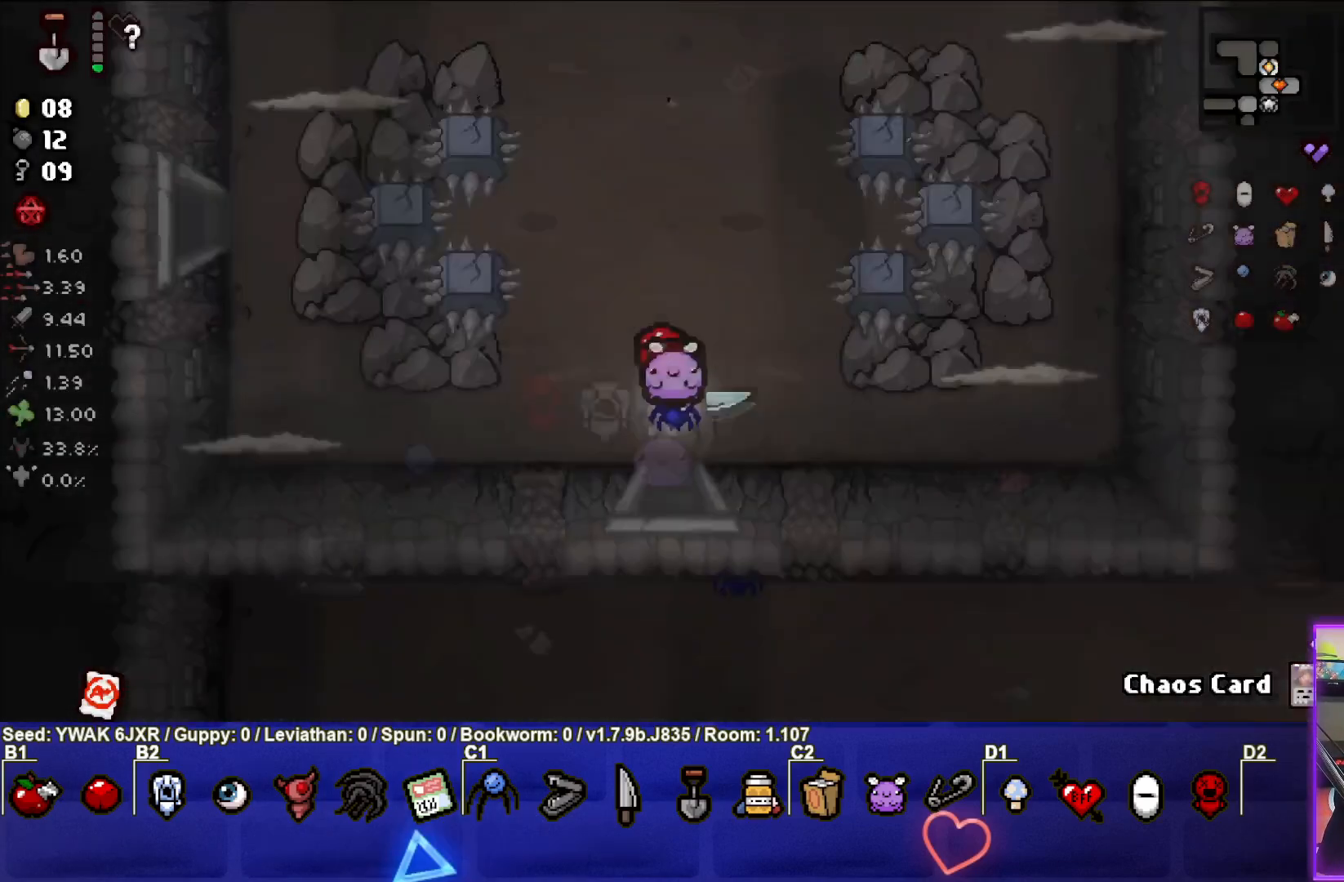
{"buttons": ["TRIANGLE"], "left_stick": "center", "right_stick": "center", "events": [[150, "TRIANGLE", "down"]]}
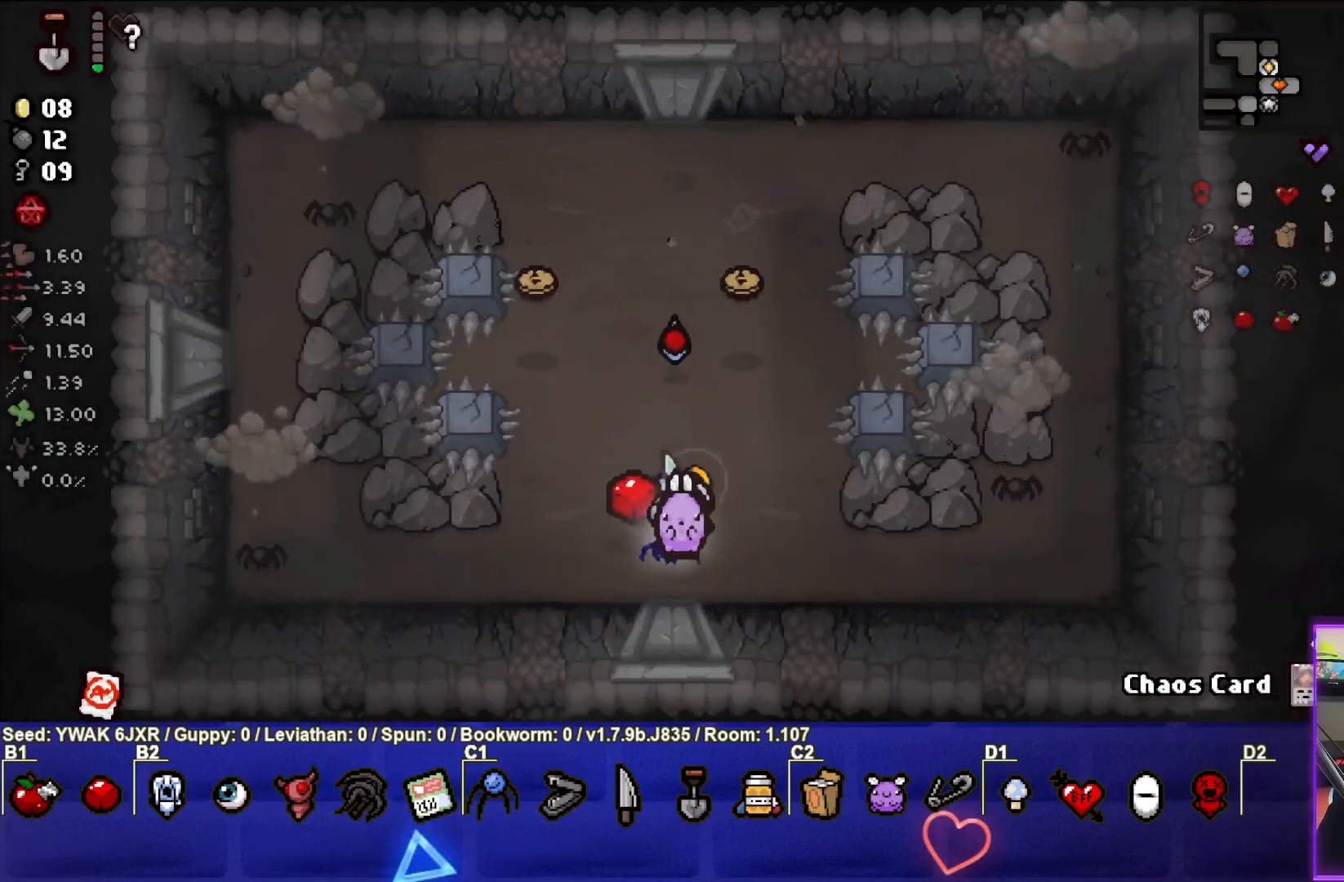
{"buttons": ["CIRCLE"], "left_stick": "down-right", "right_stick": "center", "events": [[33, "TRIANGLE", "up"], [350, "left_stick", "down-right"], [400, "CIRCLE", "down"]]}
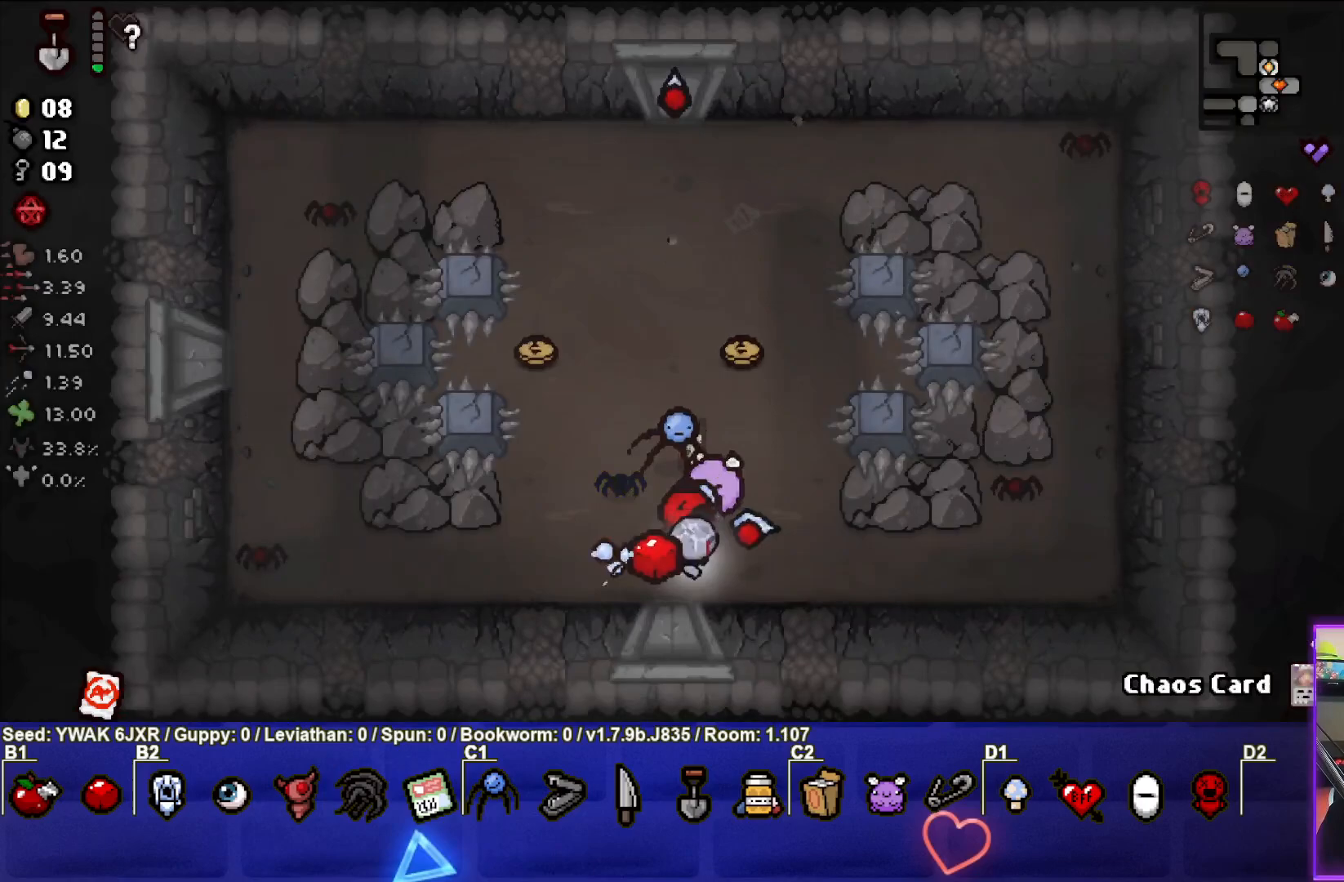
{"buttons": ["CIRCLE"], "left_stick": "up-right", "right_stick": "center", "events": [[233, "left_stick", "center"], [467, "left_stick", "up-right"]]}
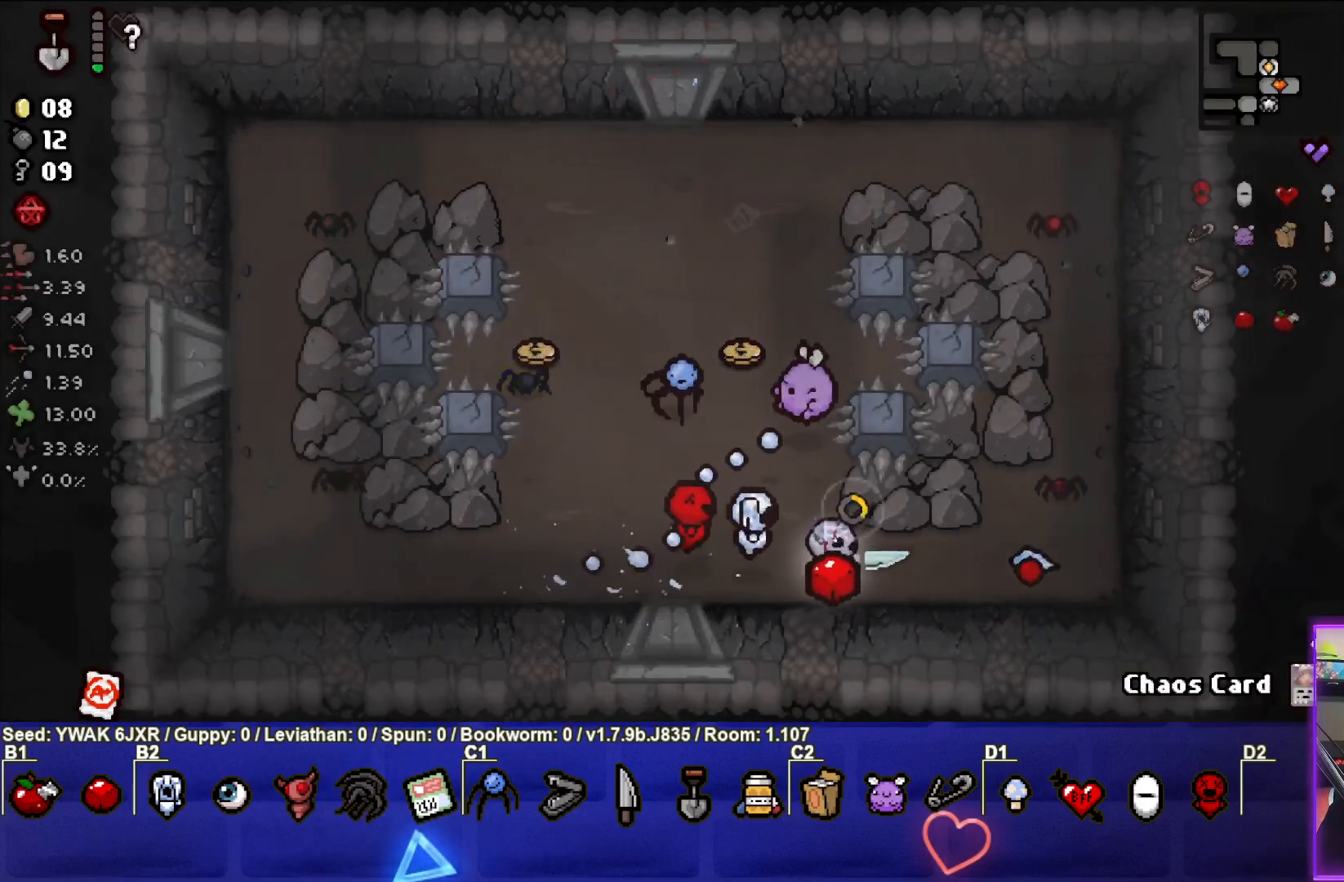
{"buttons": [], "left_stick": "down-left", "right_stick": "up-right", "events": [[50, "CIRCLE", "up"], [217, "left_stick", "down"], [417, "left_stick", "down-left"], [483, "right_stick", "up-right"]]}
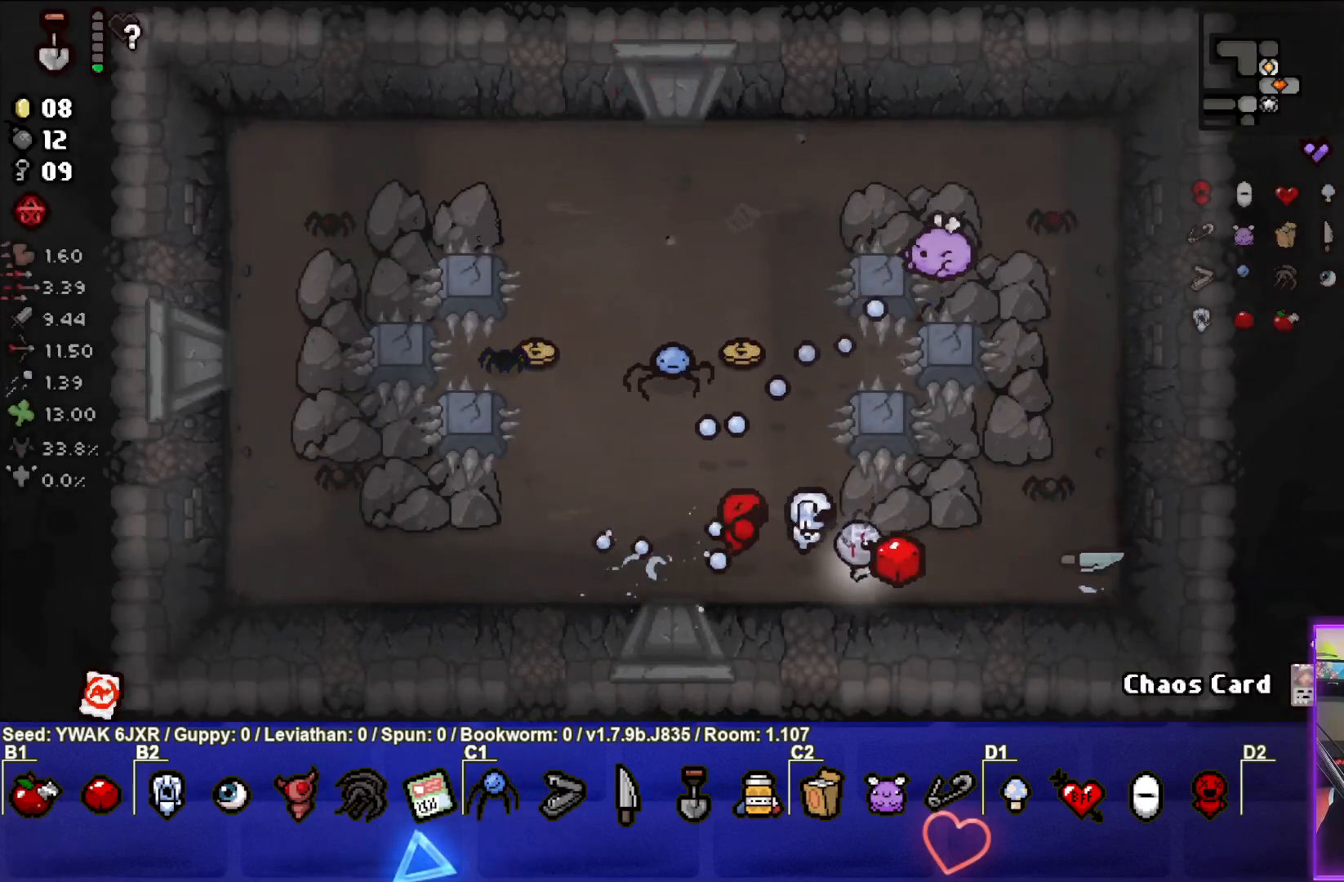
{"buttons": [], "left_stick": "right", "right_stick": "up-right", "events": [[133, "left_stick", "center"], [217, "left_stick", "down-left"], [317, "left_stick", "center"], [383, "left_stick", "right"]]}
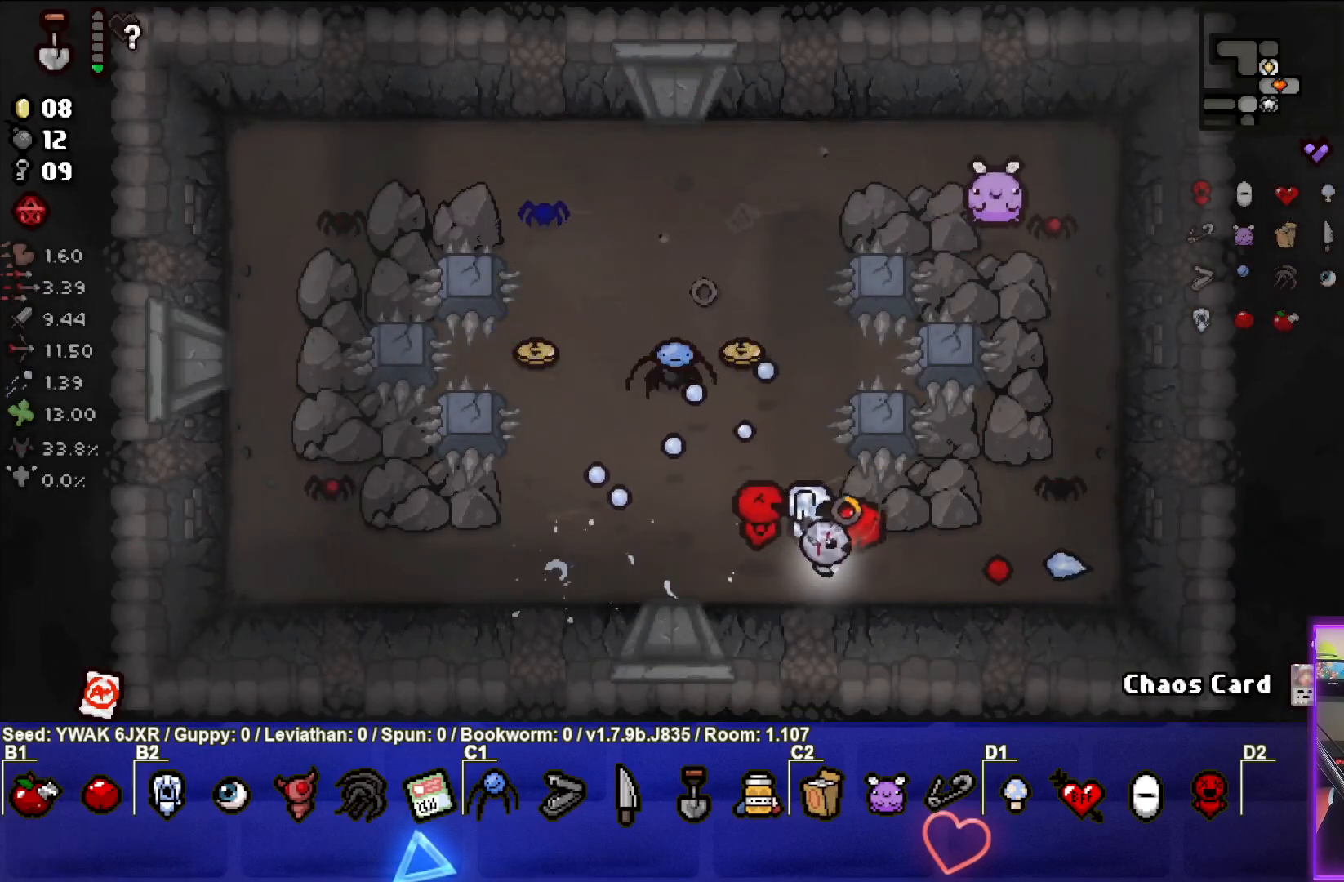
{"buttons": [], "left_stick": "center", "right_stick": "center", "events": [[117, "right_stick", "center"], [167, "left_stick", "down"], [383, "left_stick", "center"]]}
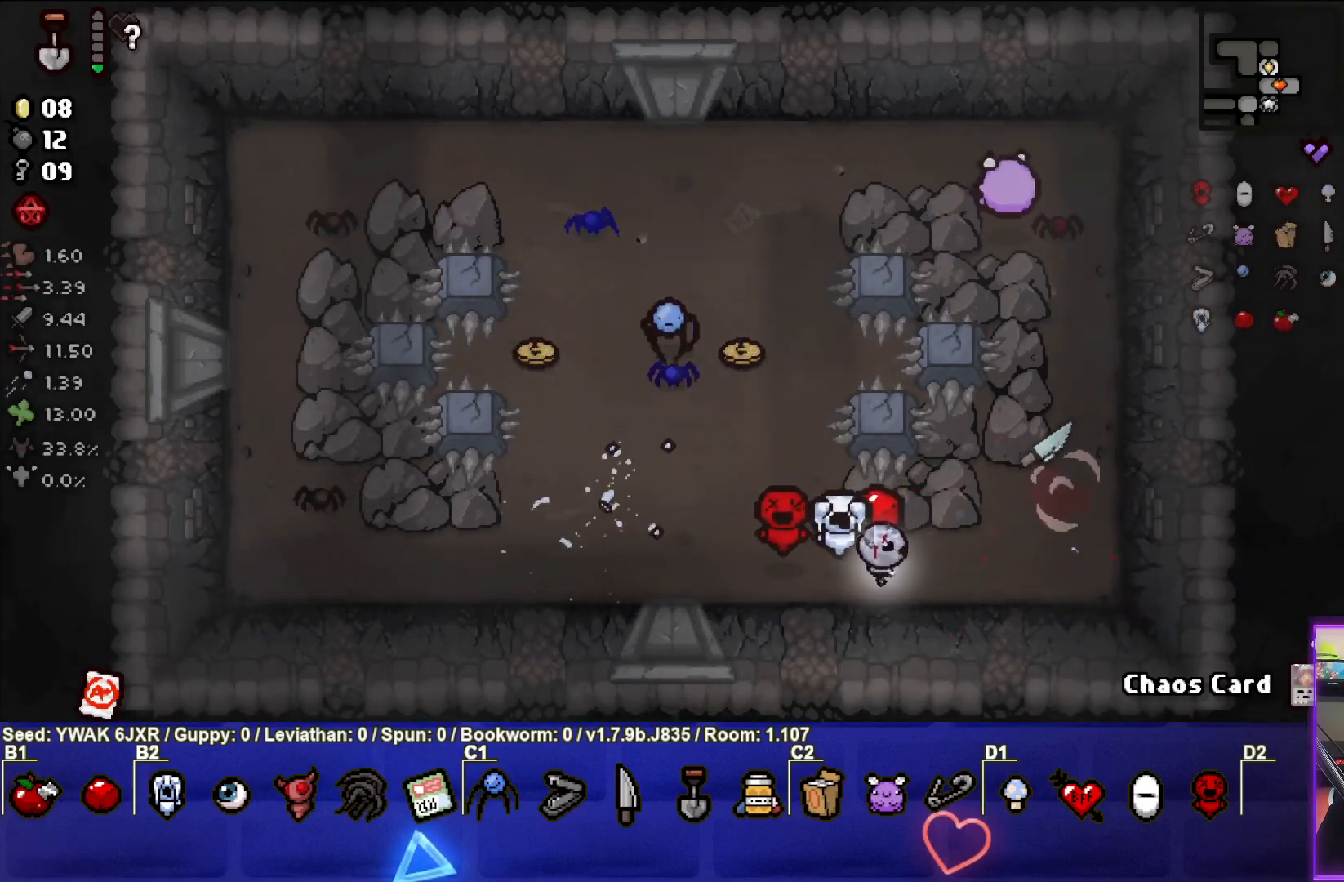
{"buttons": ["TRIANGLE"], "left_stick": "up-right", "right_stick": "center", "events": [[50, "left_stick", "right"], [167, "TRIANGLE", "down"], [400, "left_stick", "up-right"]]}
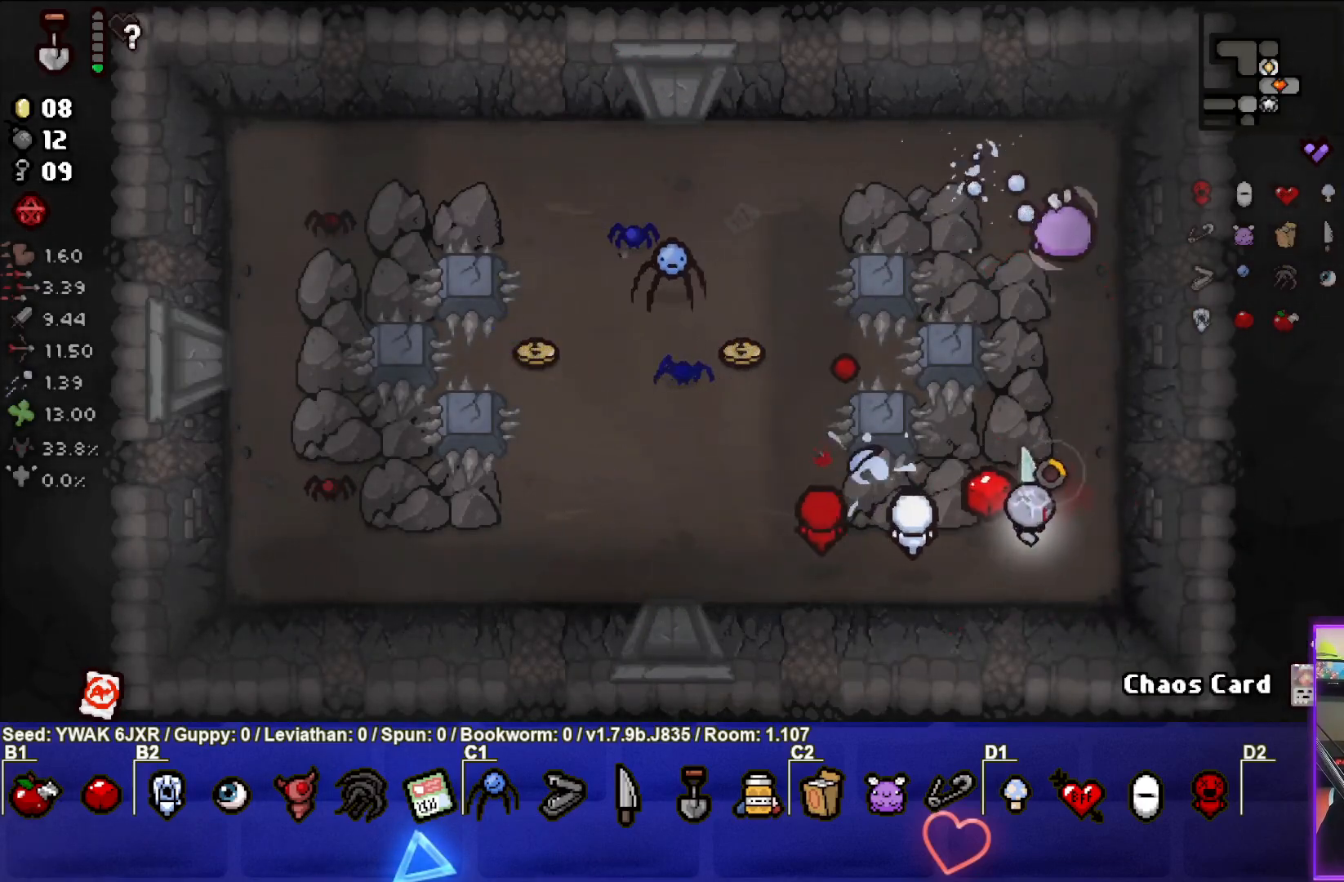
{"buttons": [], "left_stick": "down", "right_stick": "left", "events": [[100, "TRIANGLE", "up"], [200, "left_stick", "down"], [367, "right_stick", "left"]]}
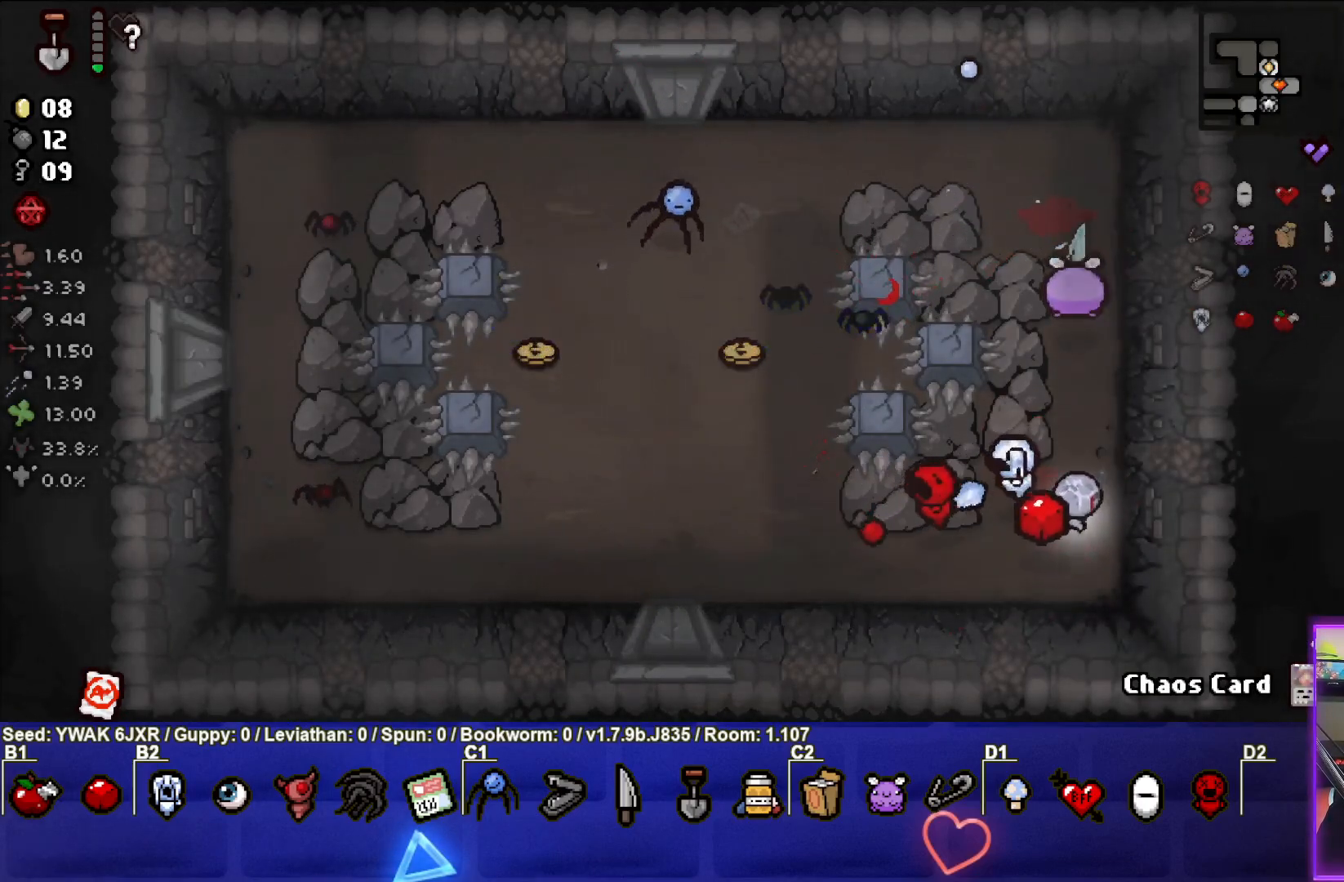
{"buttons": [], "left_stick": "left", "right_stick": "left", "events": [[50, "left_stick", "center"], [167, "left_stick", "left"]]}
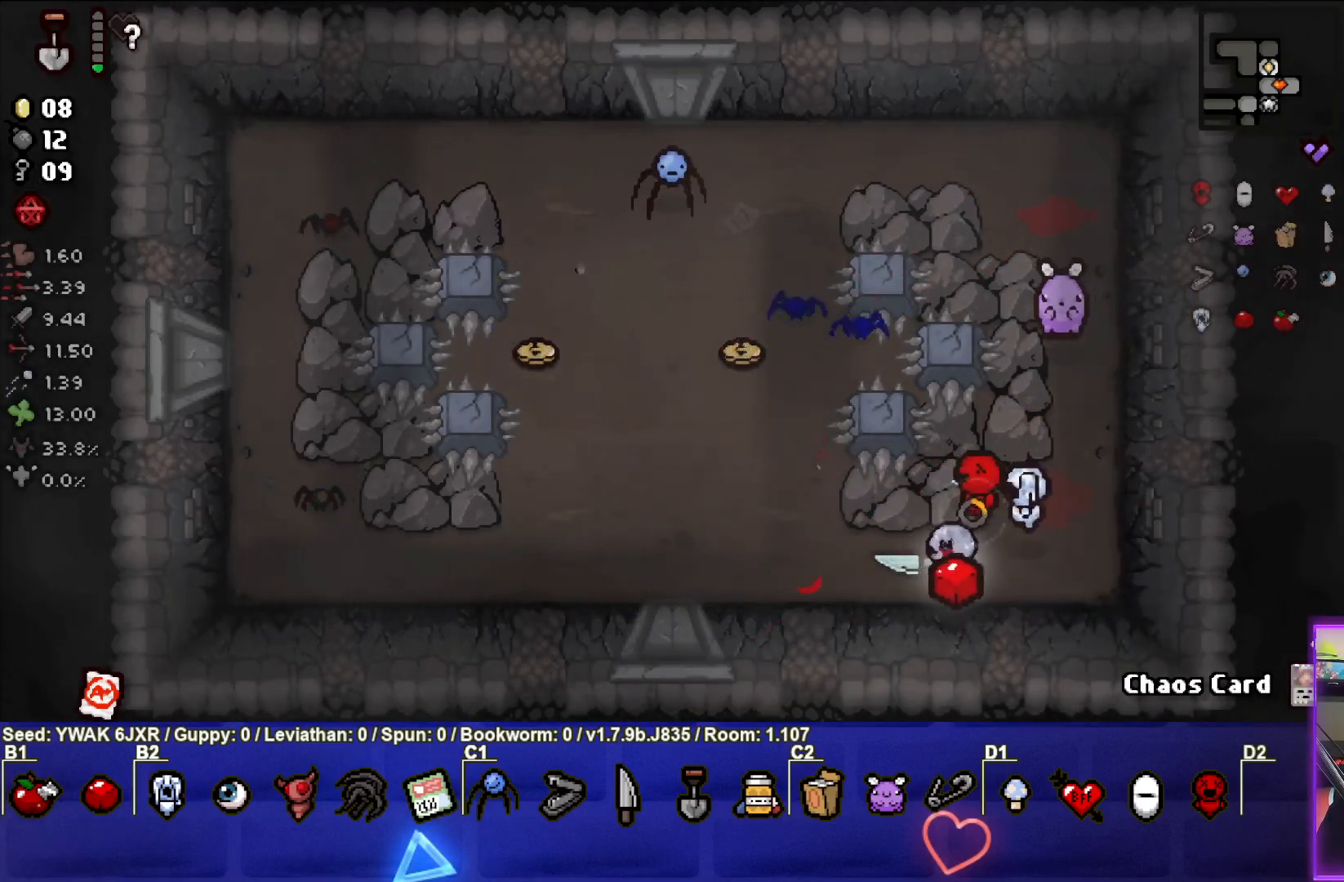
{"buttons": [], "left_stick": "left", "right_stick": "left", "events": []}
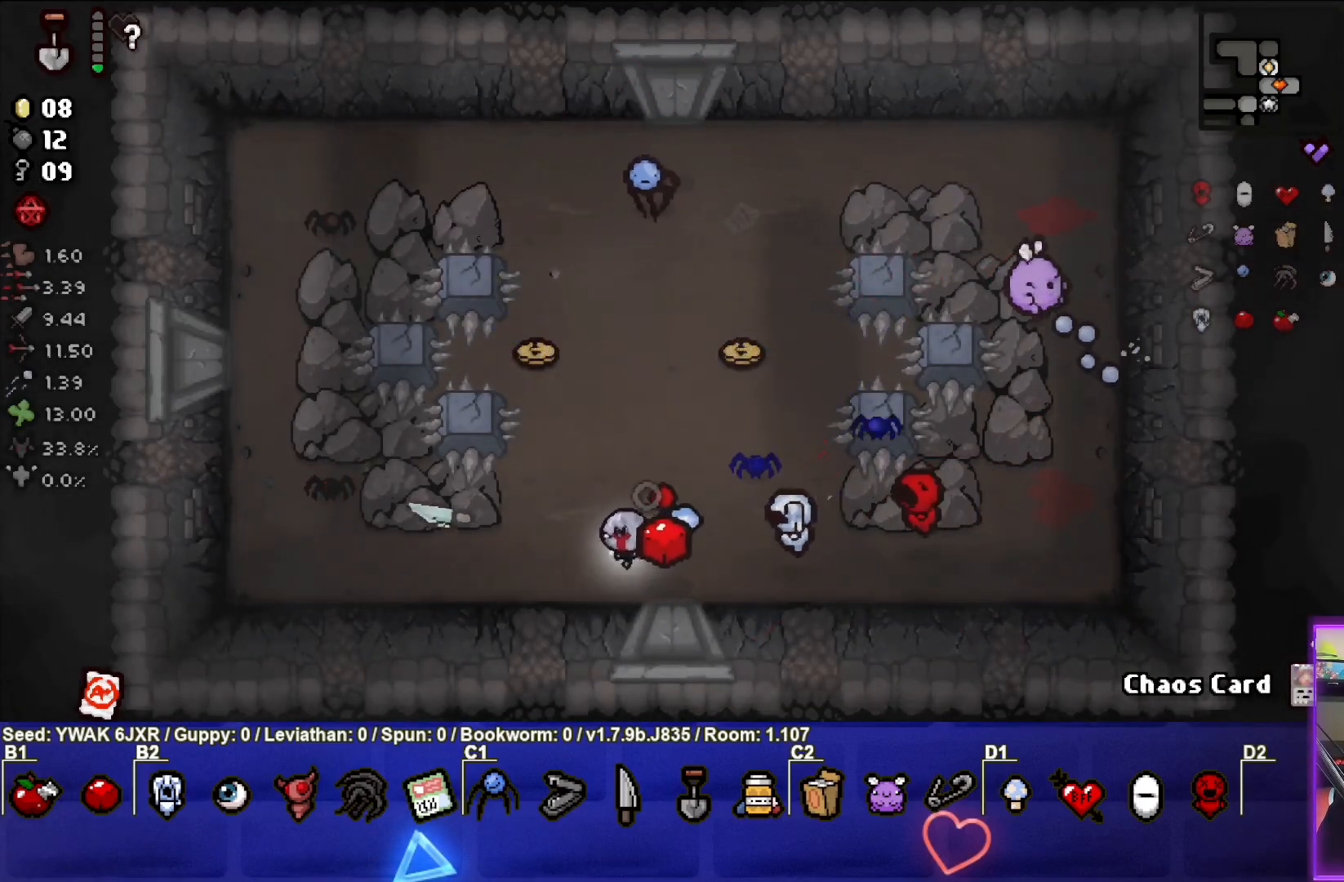
{"buttons": [], "left_stick": "center", "right_stick": "center", "events": [[67, "left_stick", "center"], [200, "right_stick", "center"]]}